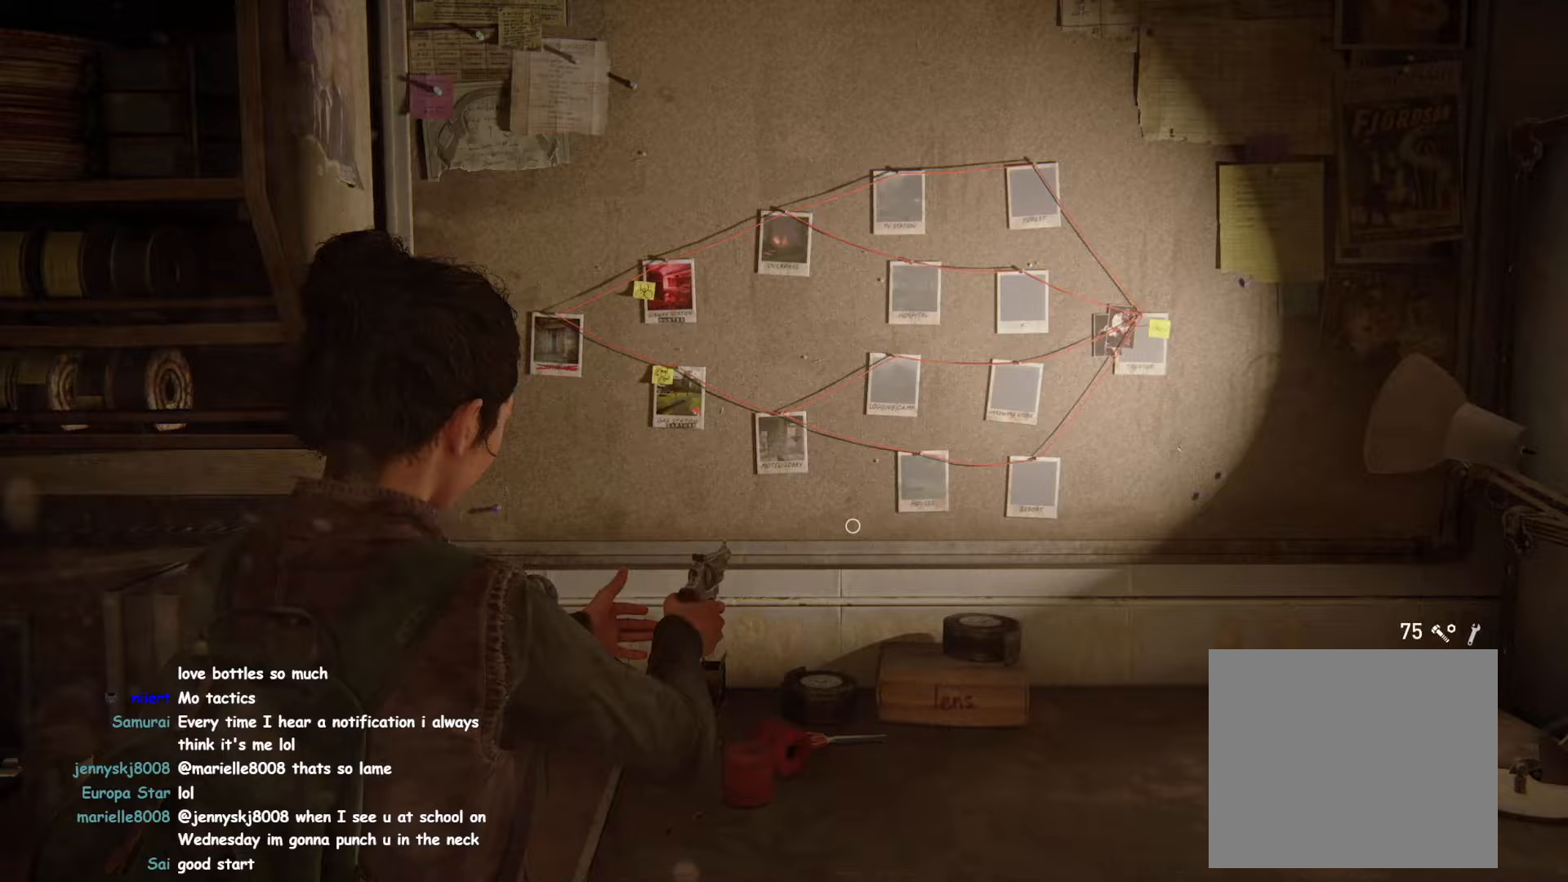
Gameplay with a controller (PlayStation layout); each line is a JSON object with the inputs held at the frame after it (dt_ms = milliseconds from this image to that frame). "events" lists button and stick changes between this image and that frame as [ms after this image, input, new state], when the widget could be followed in between. Not read: L3.
{"dt_ms": 500, "buttons": [], "left_stick": "center", "right_stick": "center", "events": [[100, "TRIANGLE", "up"], [267, "left_stick", "center"]]}
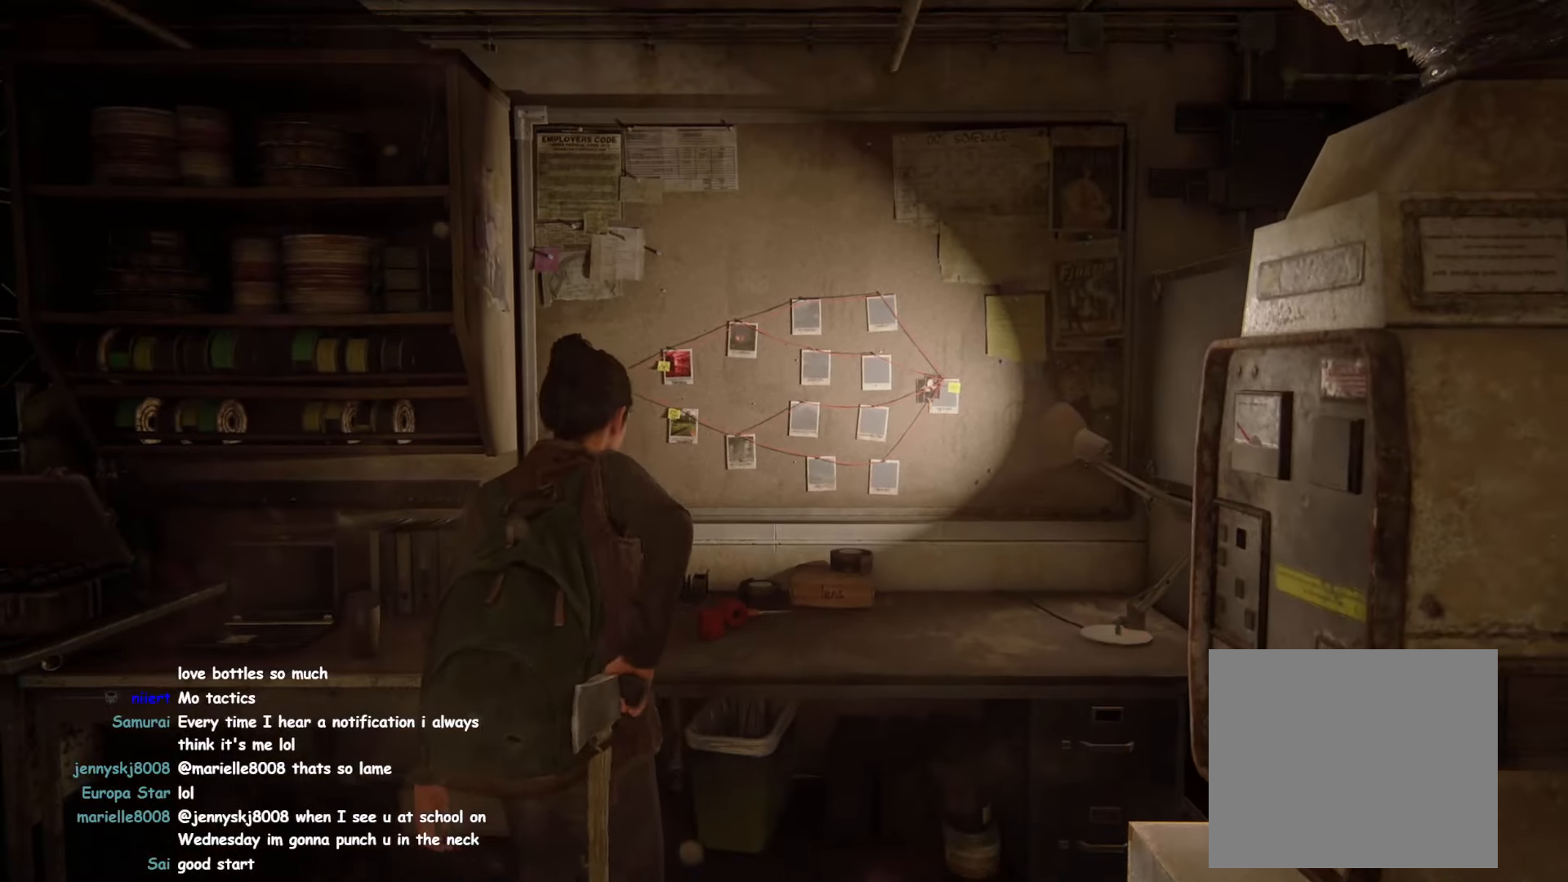
{"dt_ms": 500, "buttons": [], "left_stick": "center", "right_stick": "center", "events": []}
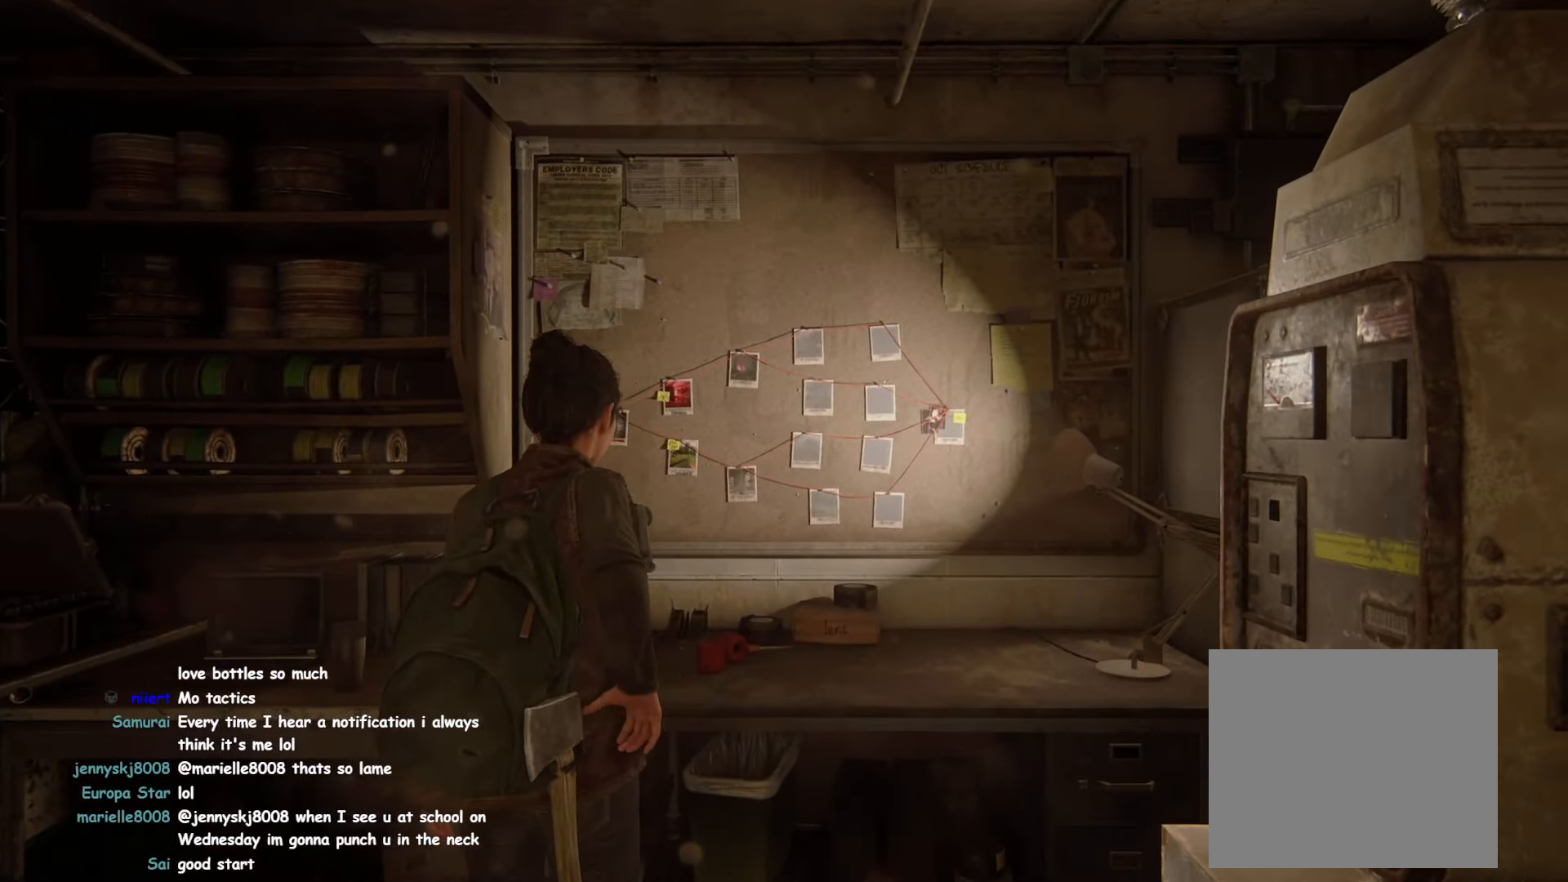
{"dt_ms": 500, "buttons": [], "left_stick": "center", "right_stick": "center", "events": []}
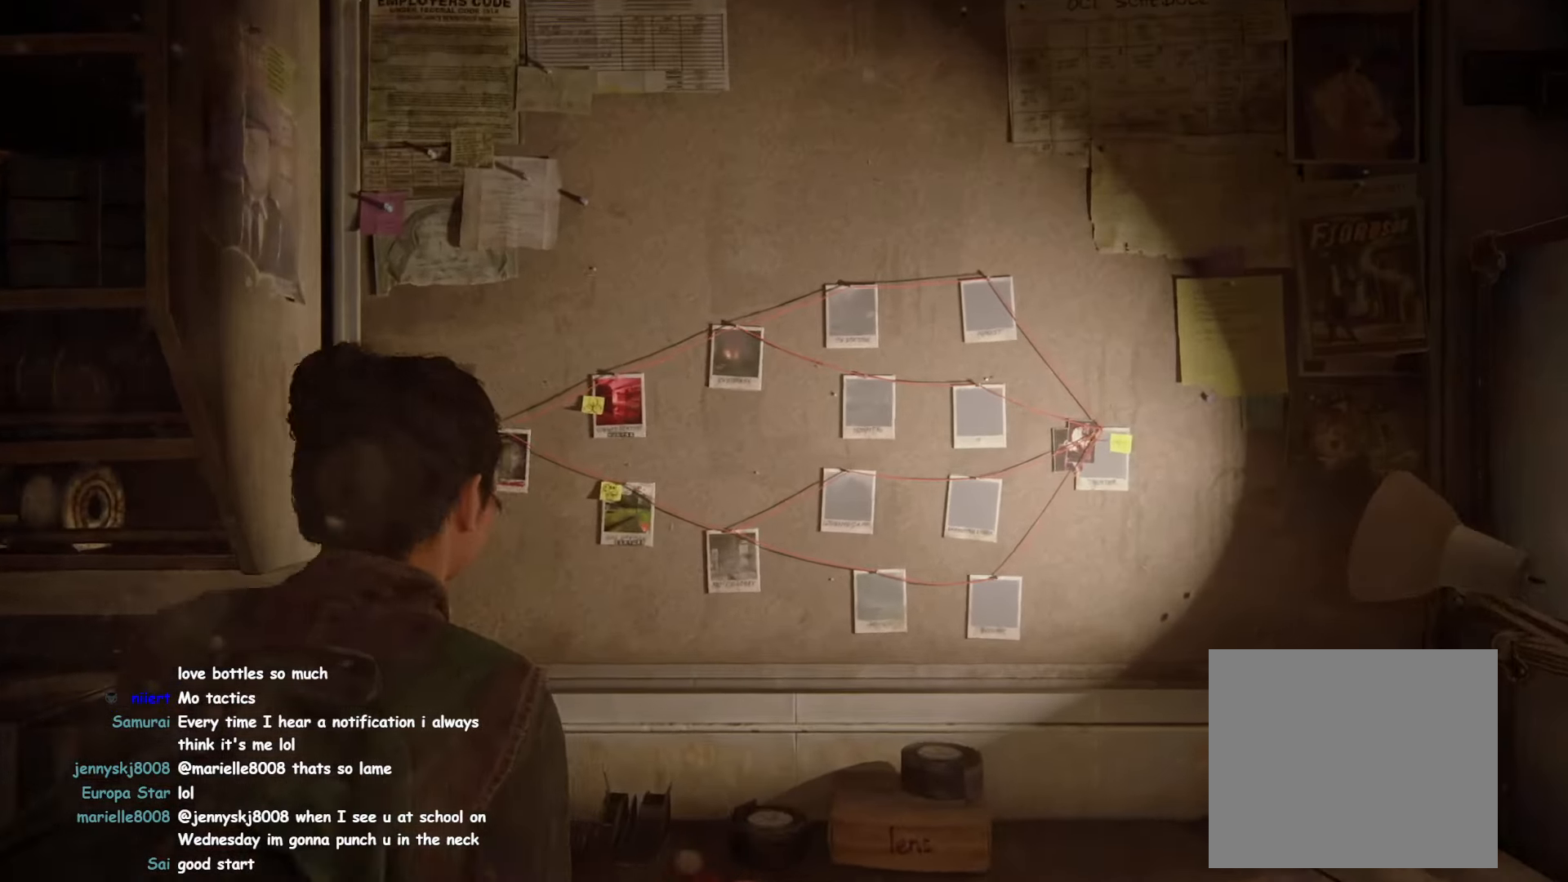
{"dt_ms": 1000, "buttons": ["R2"], "left_stick": "center", "right_stick": "center"}
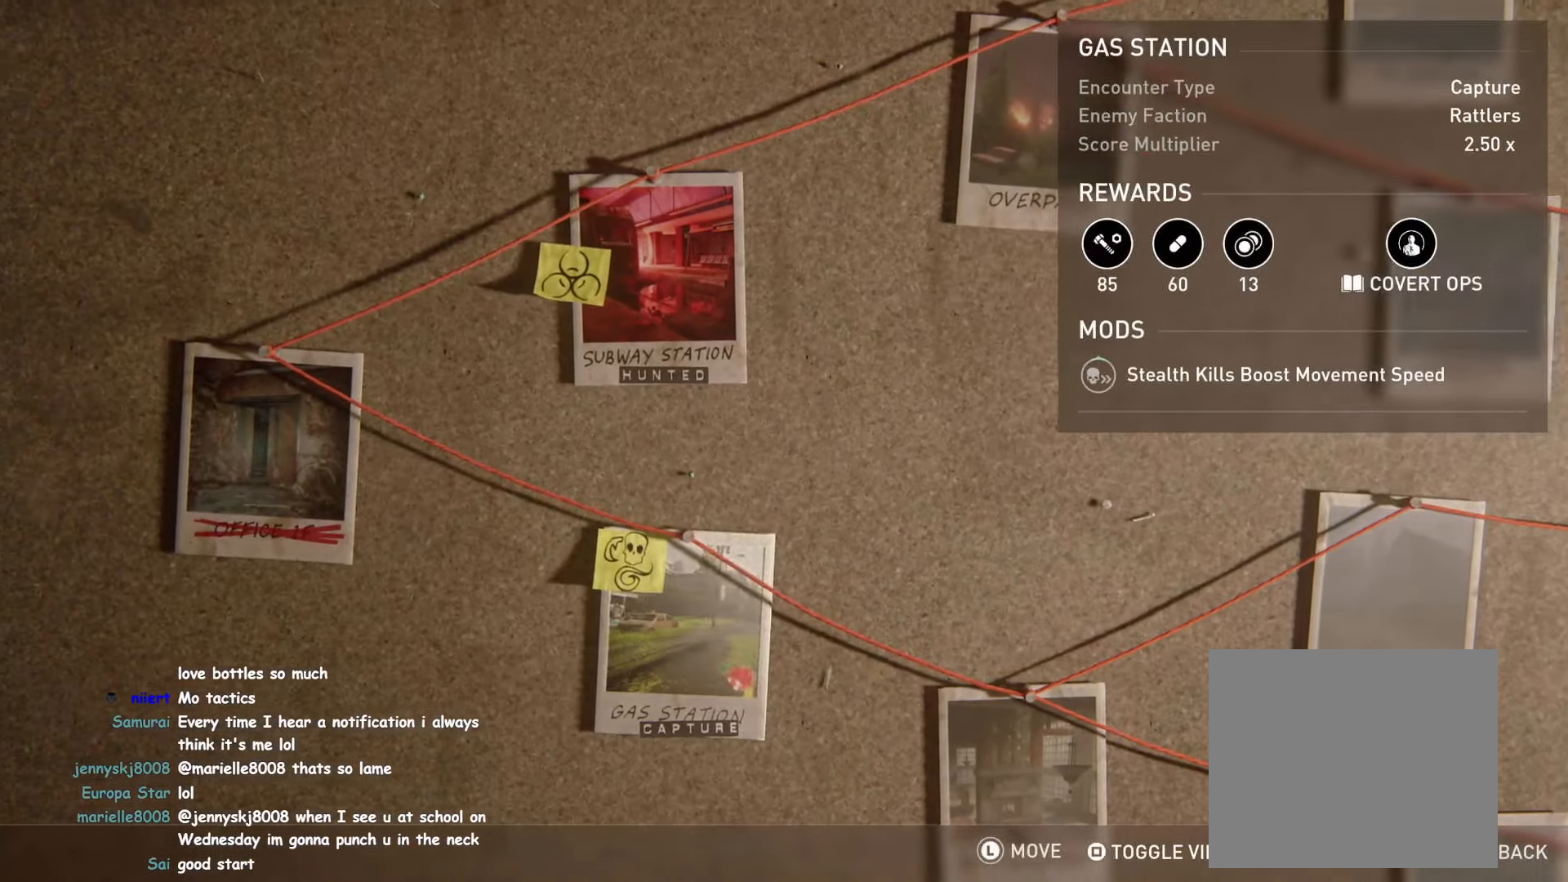
{"dt_ms": 1000, "buttons": ["L2", "R2"], "left_stick": "center", "right_stick": "center"}
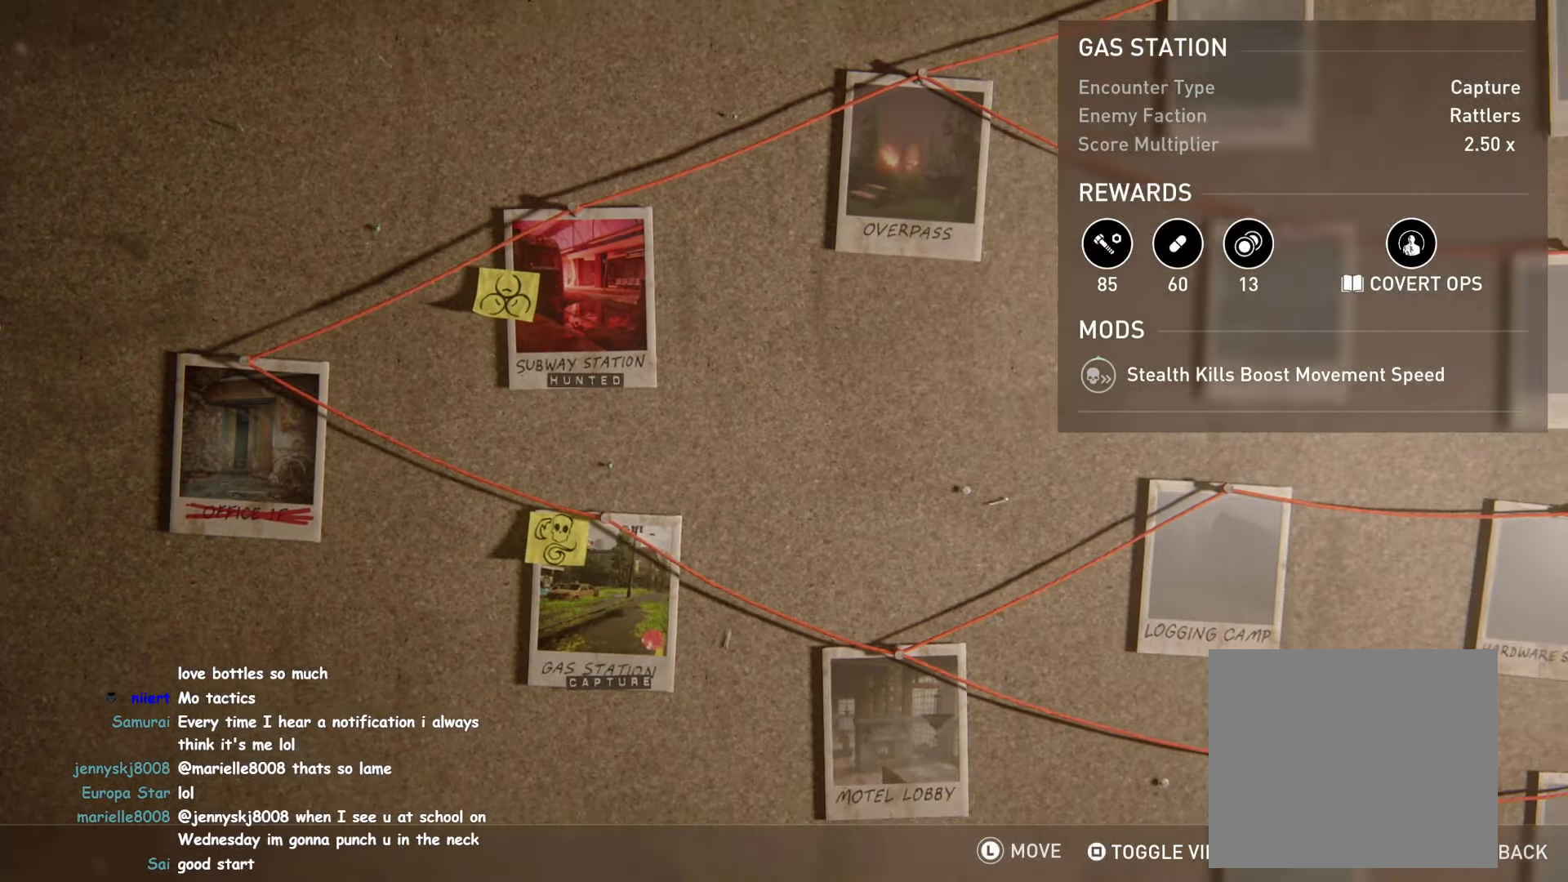
{"dt_ms": 500, "buttons": ["L2"], "left_stick": "center", "right_stick": "center"}
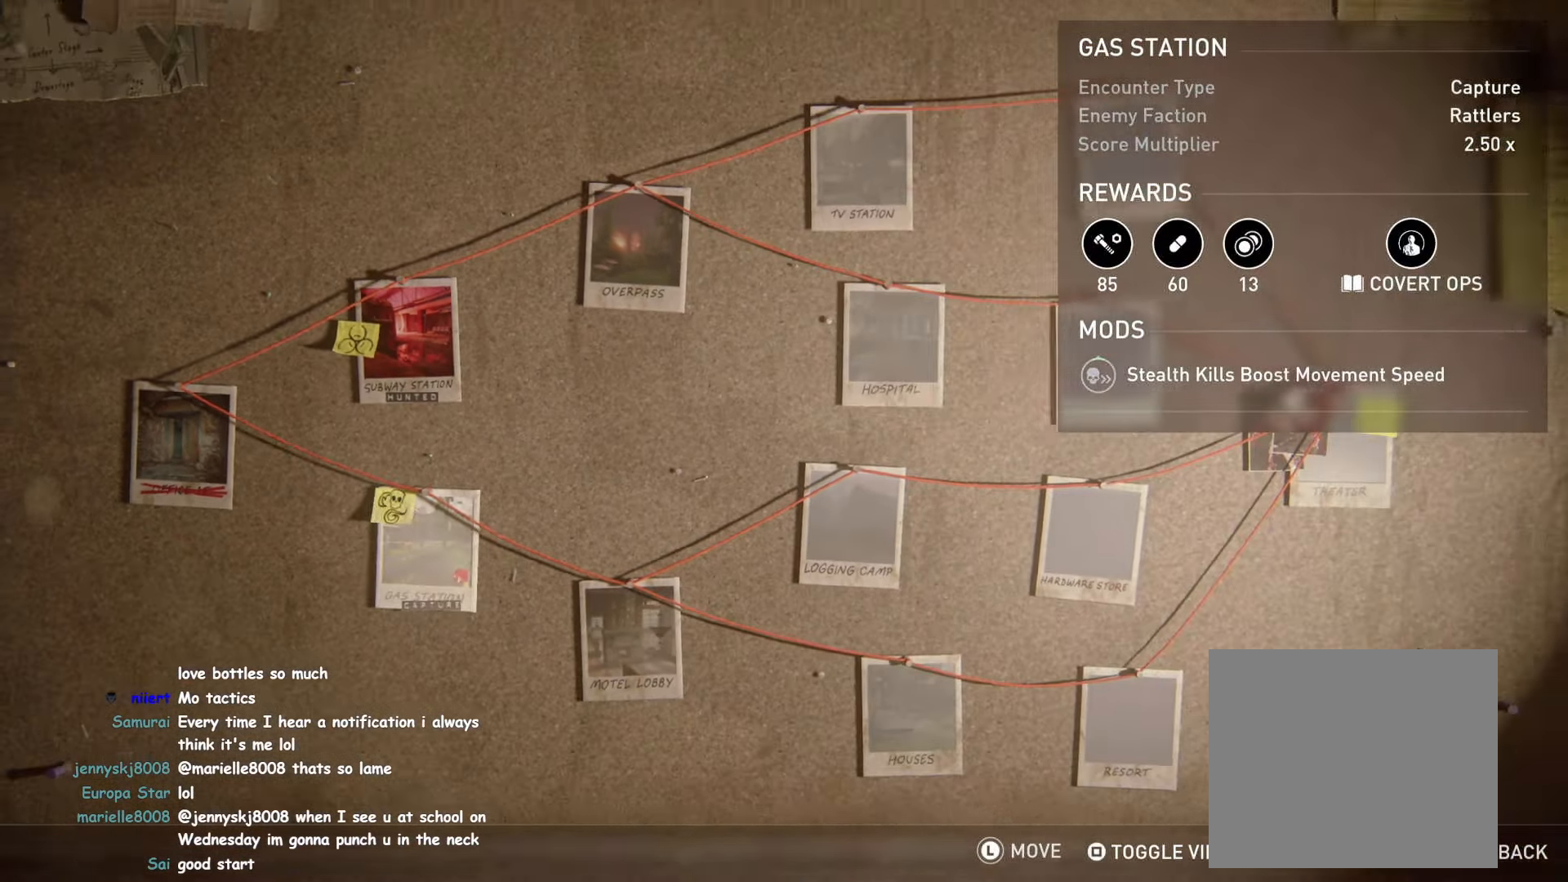
{"dt_ms": 500, "buttons": ["DPAD_RIGHT"], "left_stick": "center", "right_stick": "center", "events": [[17, "DPAD_DOWN", "down"], [117, "DPAD_DOWN", "up"], [167, "L2", "up"], [234, "L2", "down"], [400, "DPAD_RIGHT", "down"], [417, "L2", "up"]]}
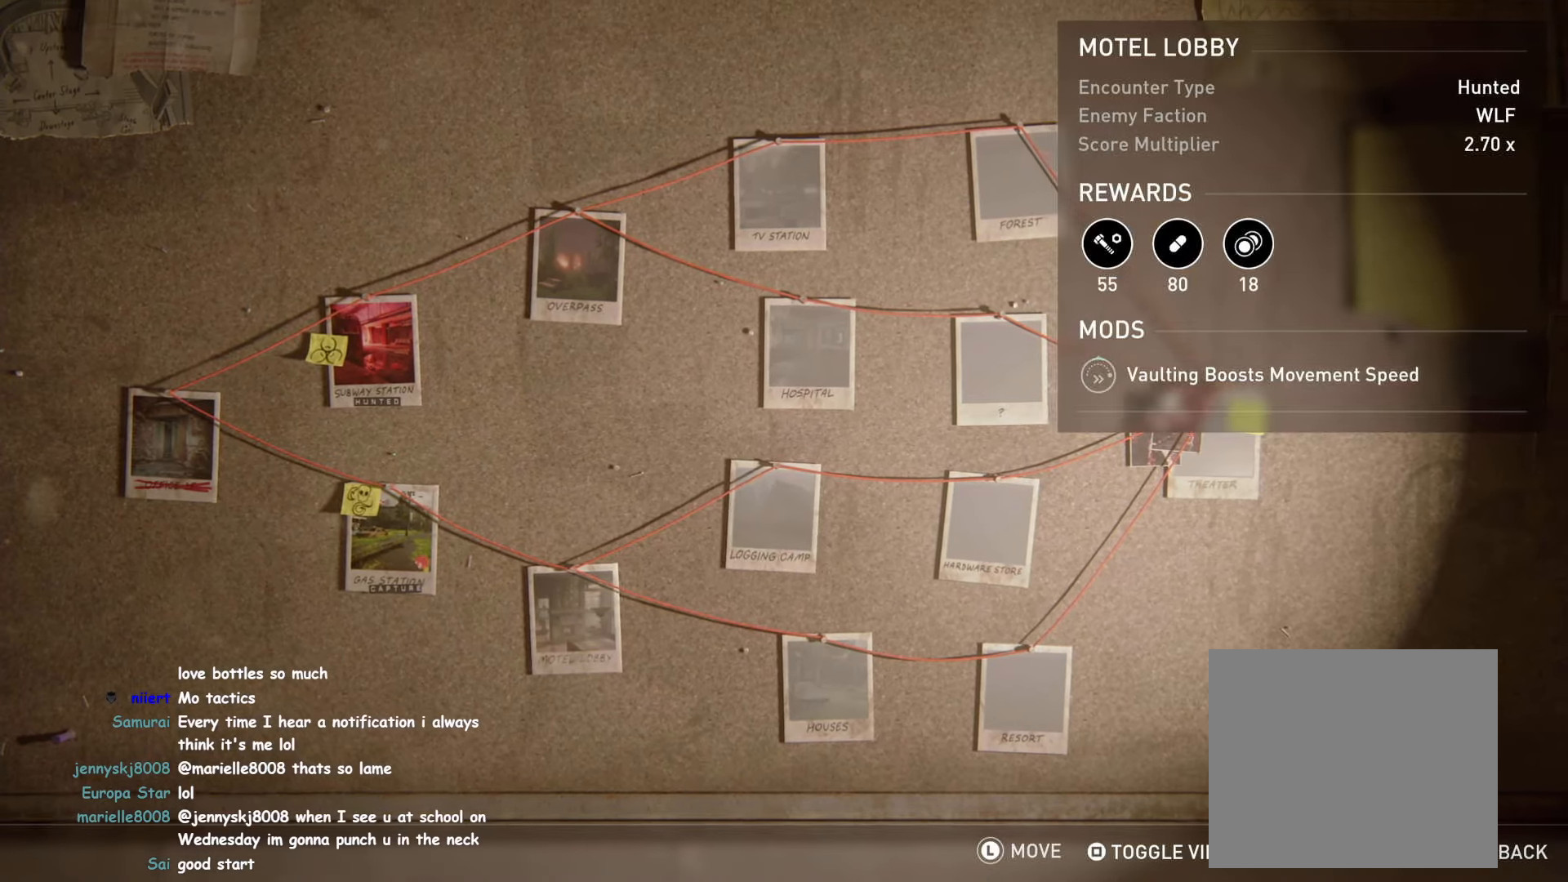
{"dt_ms": 500, "buttons": [], "left_stick": "center", "right_stick": "center", "events": [[50, "DPAD_RIGHT", "up"], [217, "DPAD_RIGHT", "down"], [350, "DPAD_RIGHT", "up"]]}
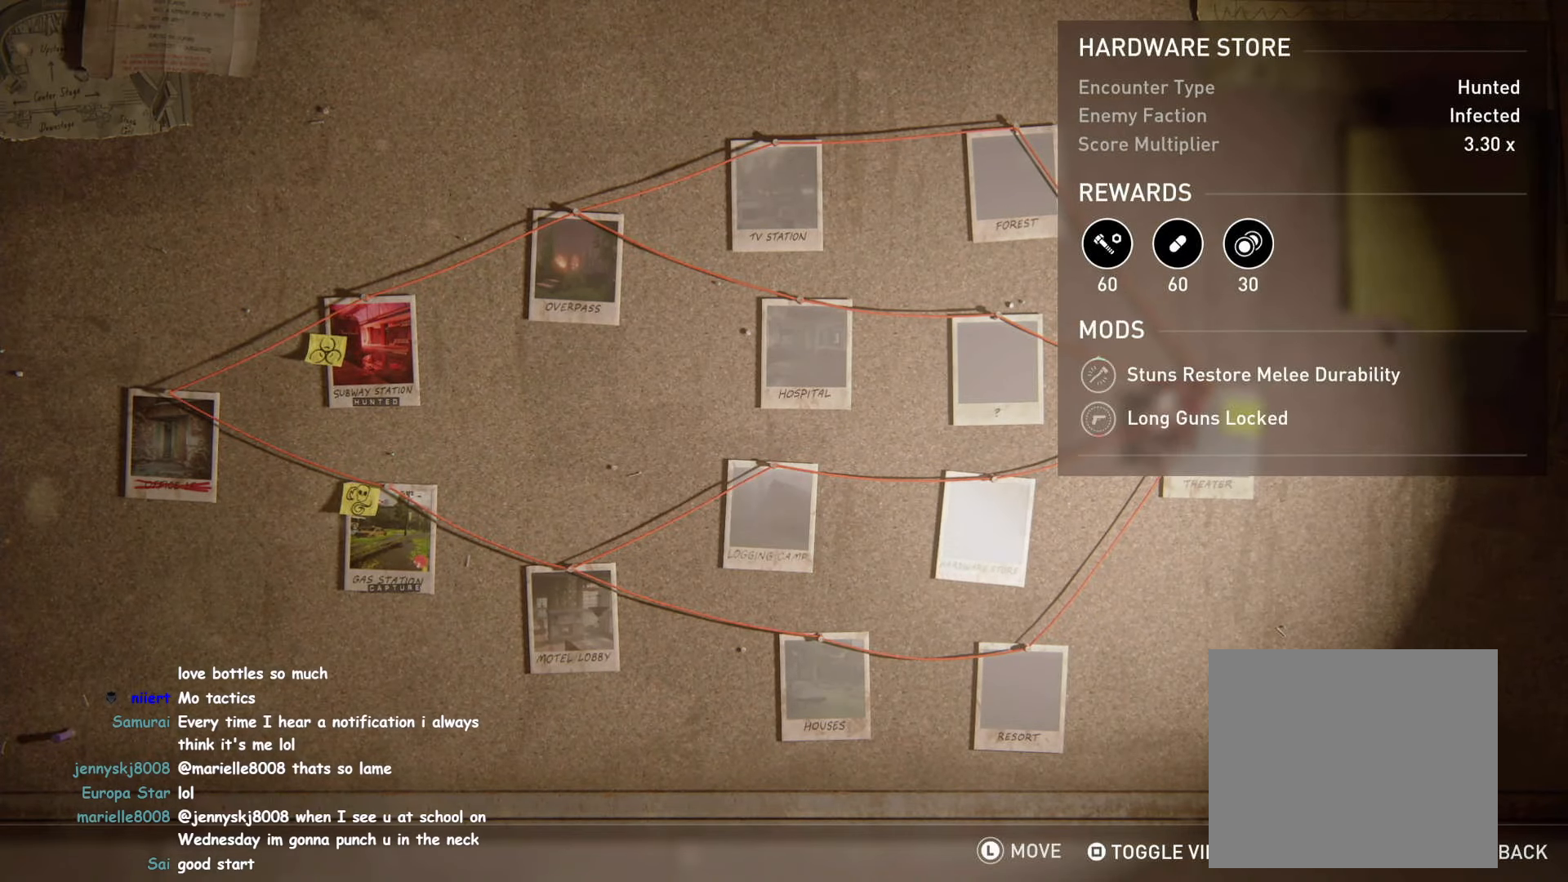
{"dt_ms": 500, "buttons": [], "left_stick": "center", "right_stick": "center", "events": [[234, "DPAD_DOWN", "down"], [350, "DPAD_DOWN", "up"]]}
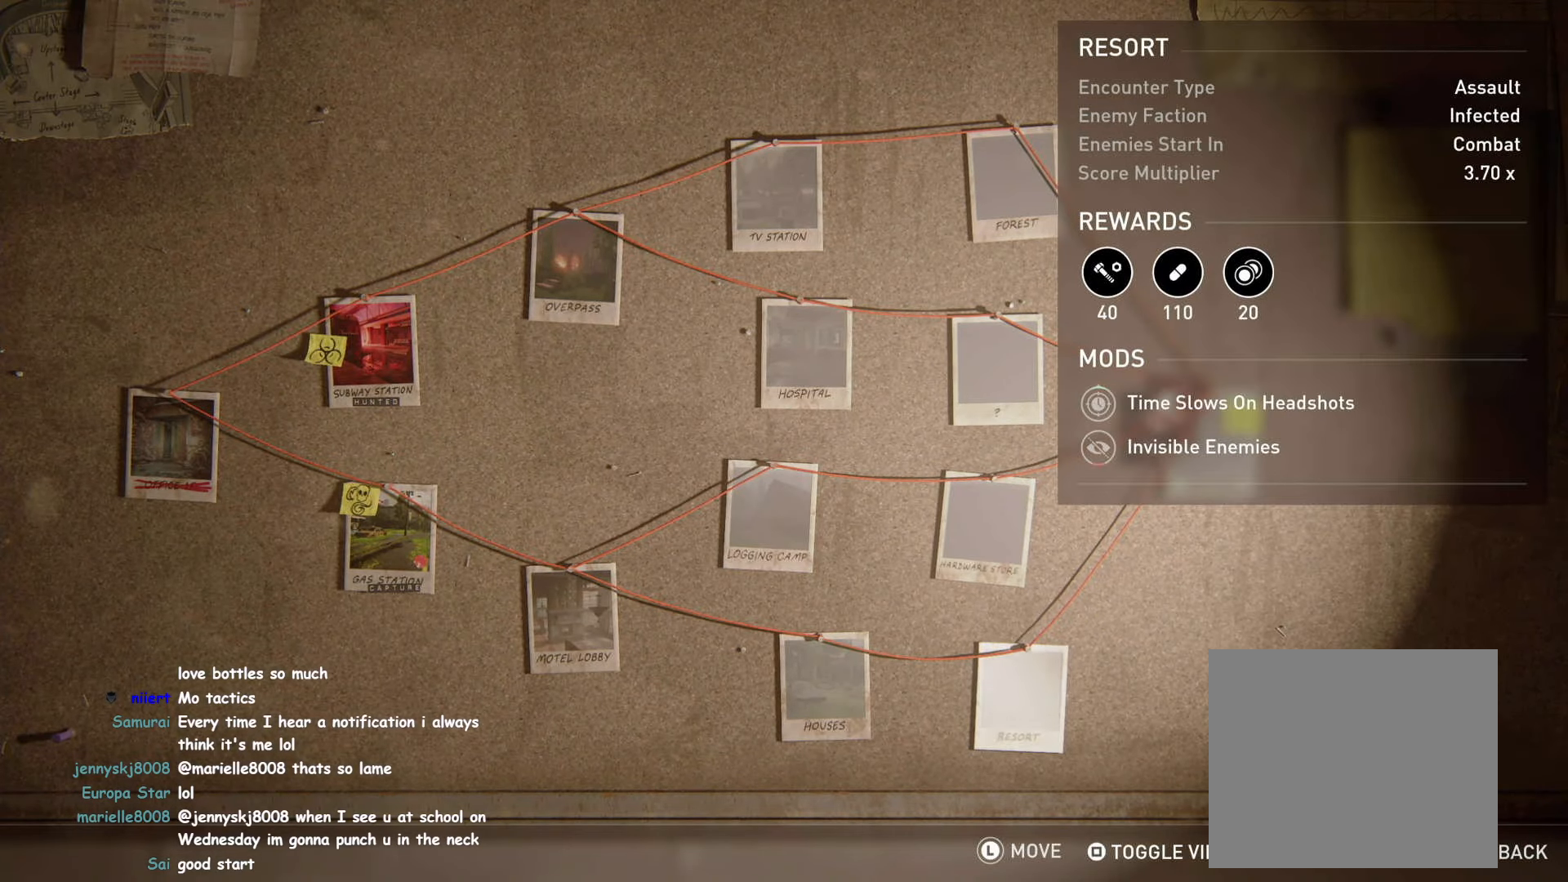
{"dt_ms": 500, "buttons": ["DPAD_UP"], "left_stick": "center", "right_stick": "center", "events": [[117, "DPAD_UP", "down"], [250, "DPAD_UP", "up"], [450, "DPAD_UP", "down"]]}
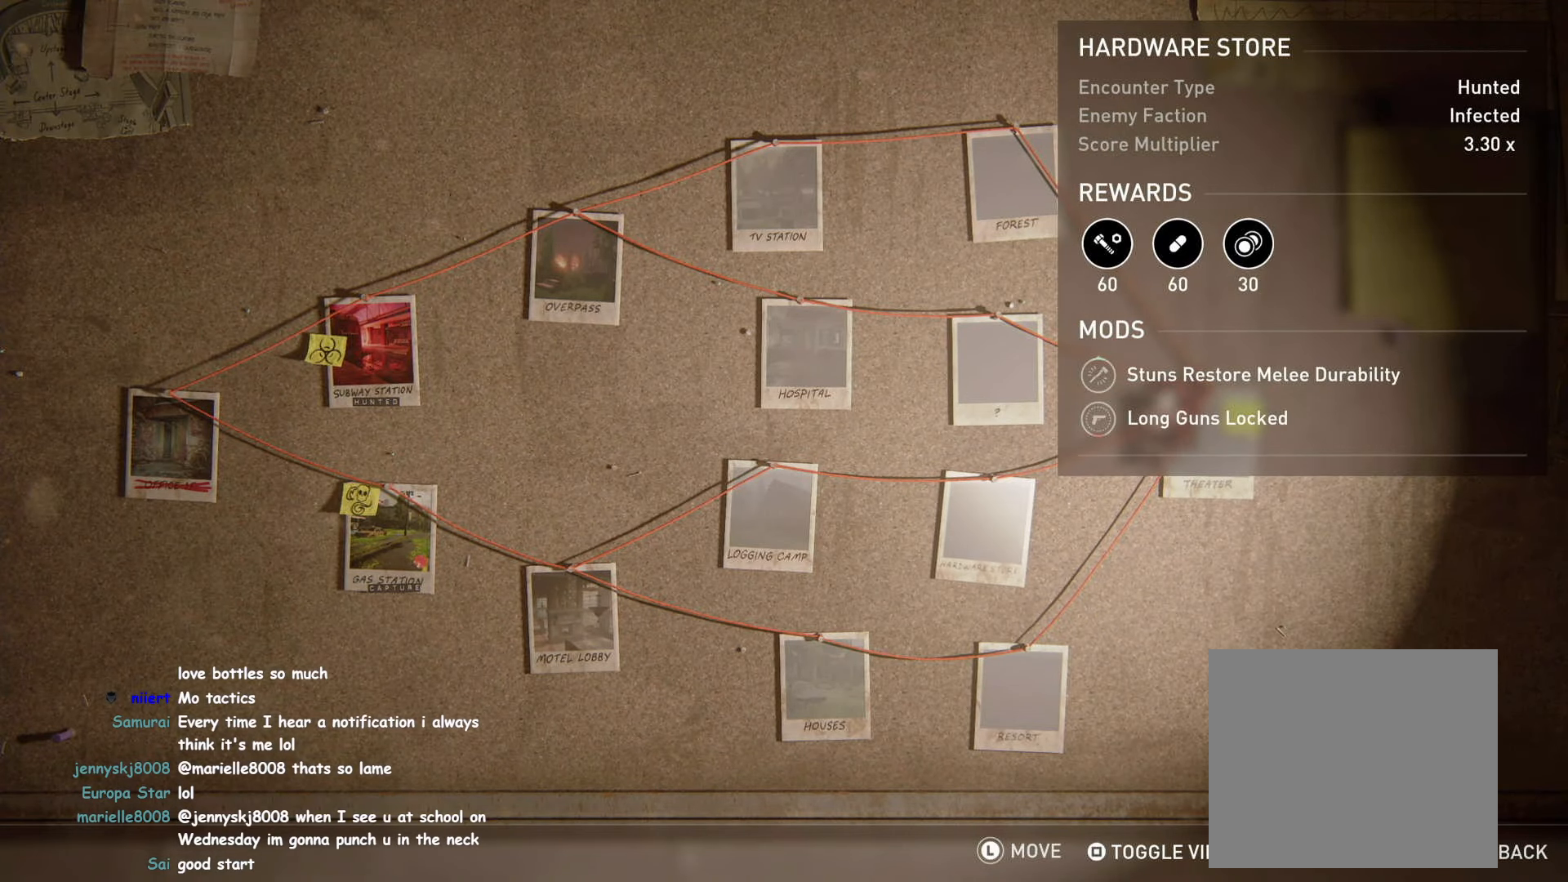
{"dt_ms": 500, "buttons": [], "left_stick": "center", "right_stick": "center", "events": [[67, "DPAD_UP", "up"], [384, "DPAD_UP", "down"], [500, "DPAD_UP", "up"]]}
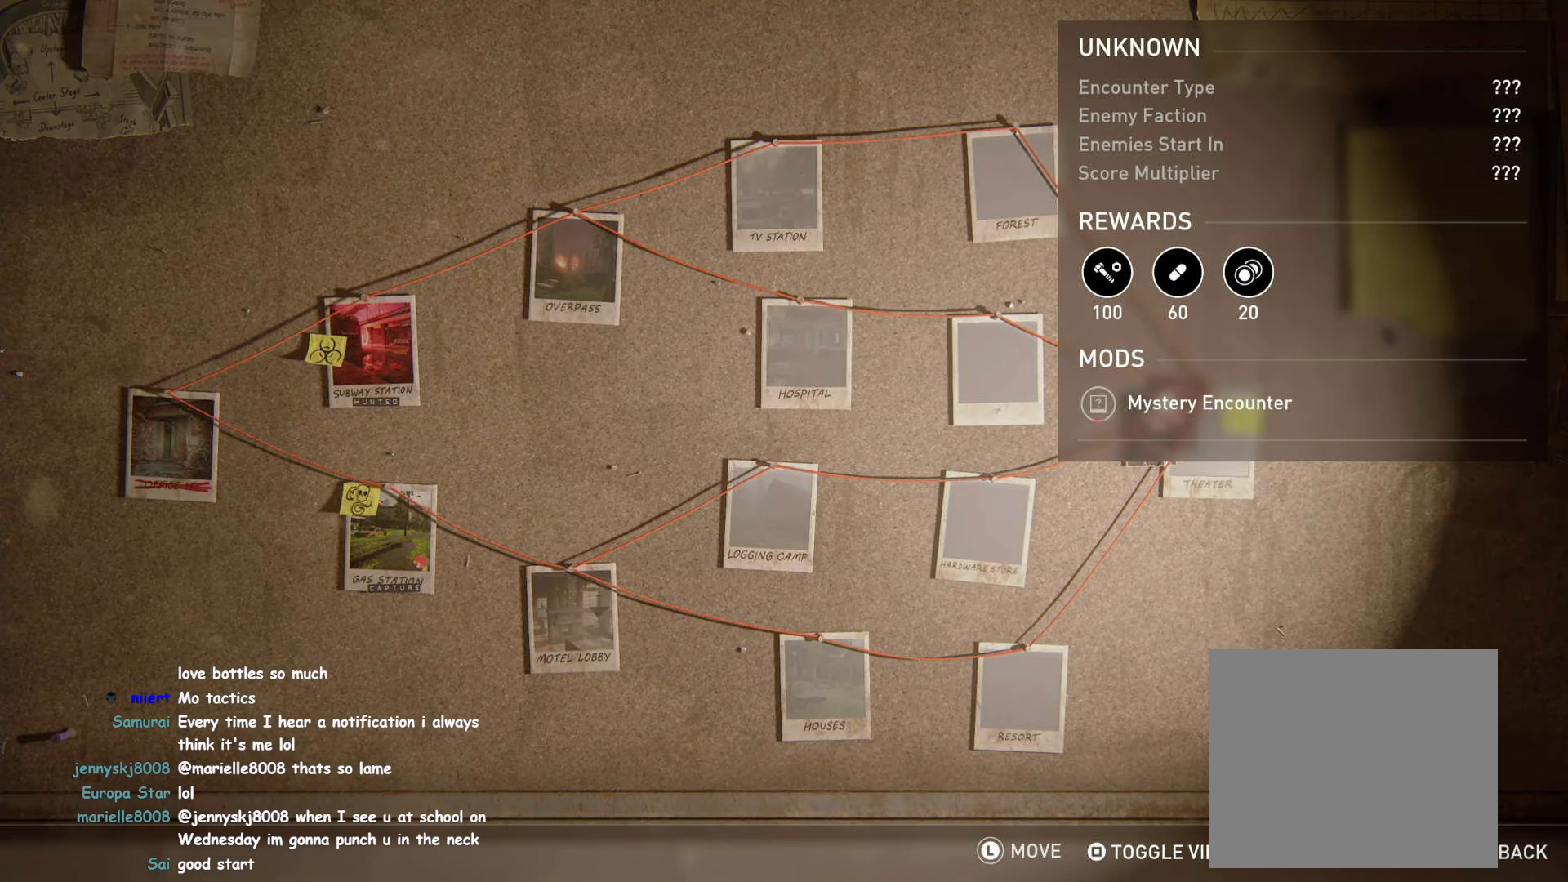
{"dt_ms": 500, "buttons": [], "left_stick": "center", "right_stick": "center", "events": []}
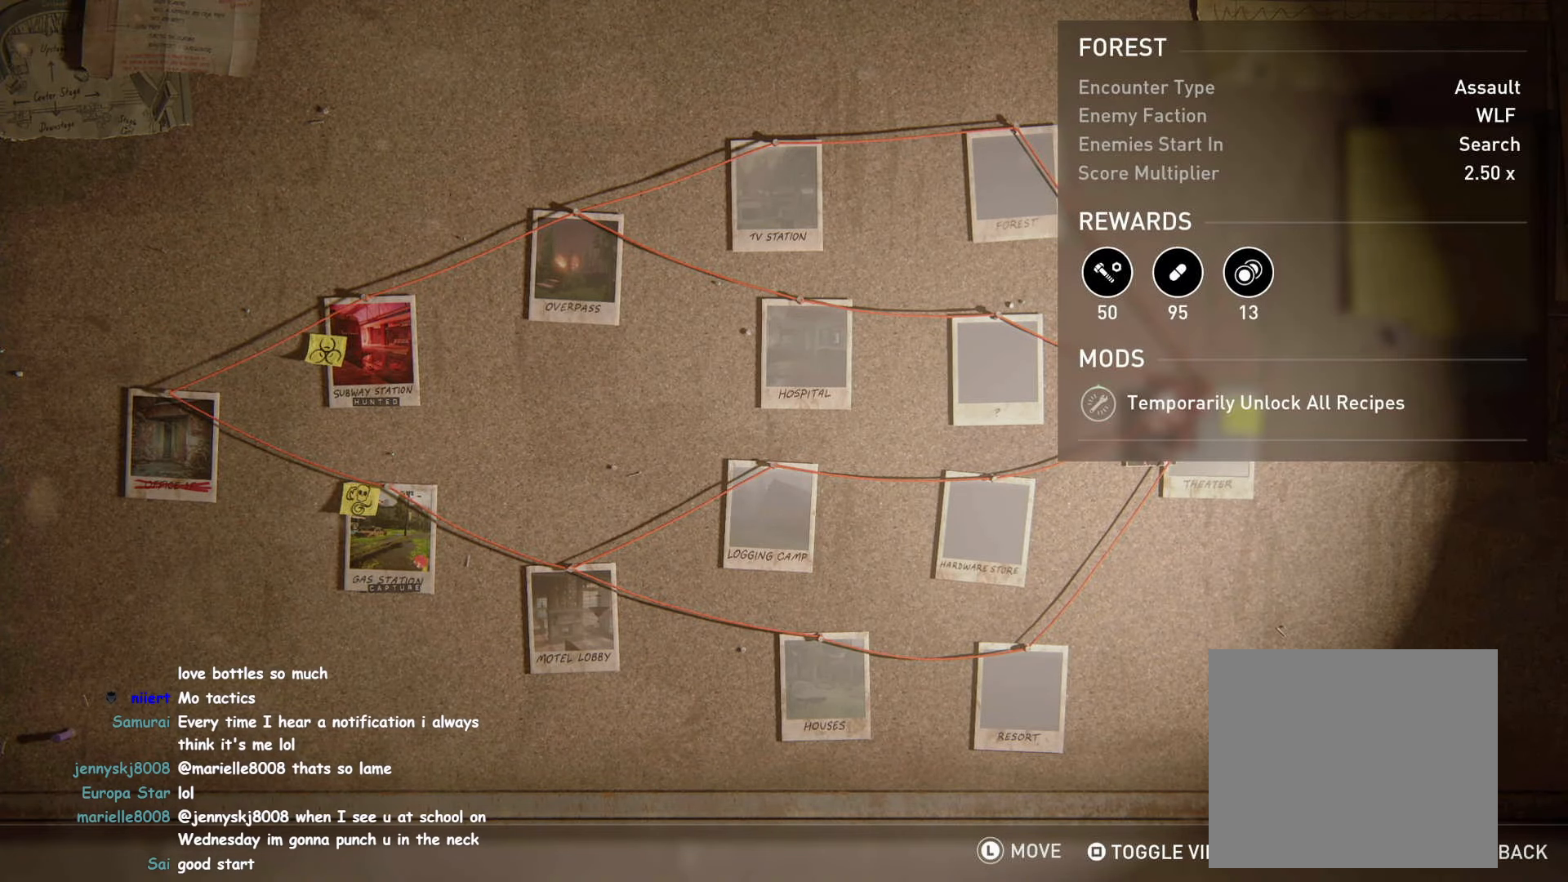
{"dt_ms": 500, "buttons": [], "left_stick": "center", "right_stick": "center", "events": [[317, "DPAD_DOWN", "down"], [417, "DPAD_DOWN", "up"]]}
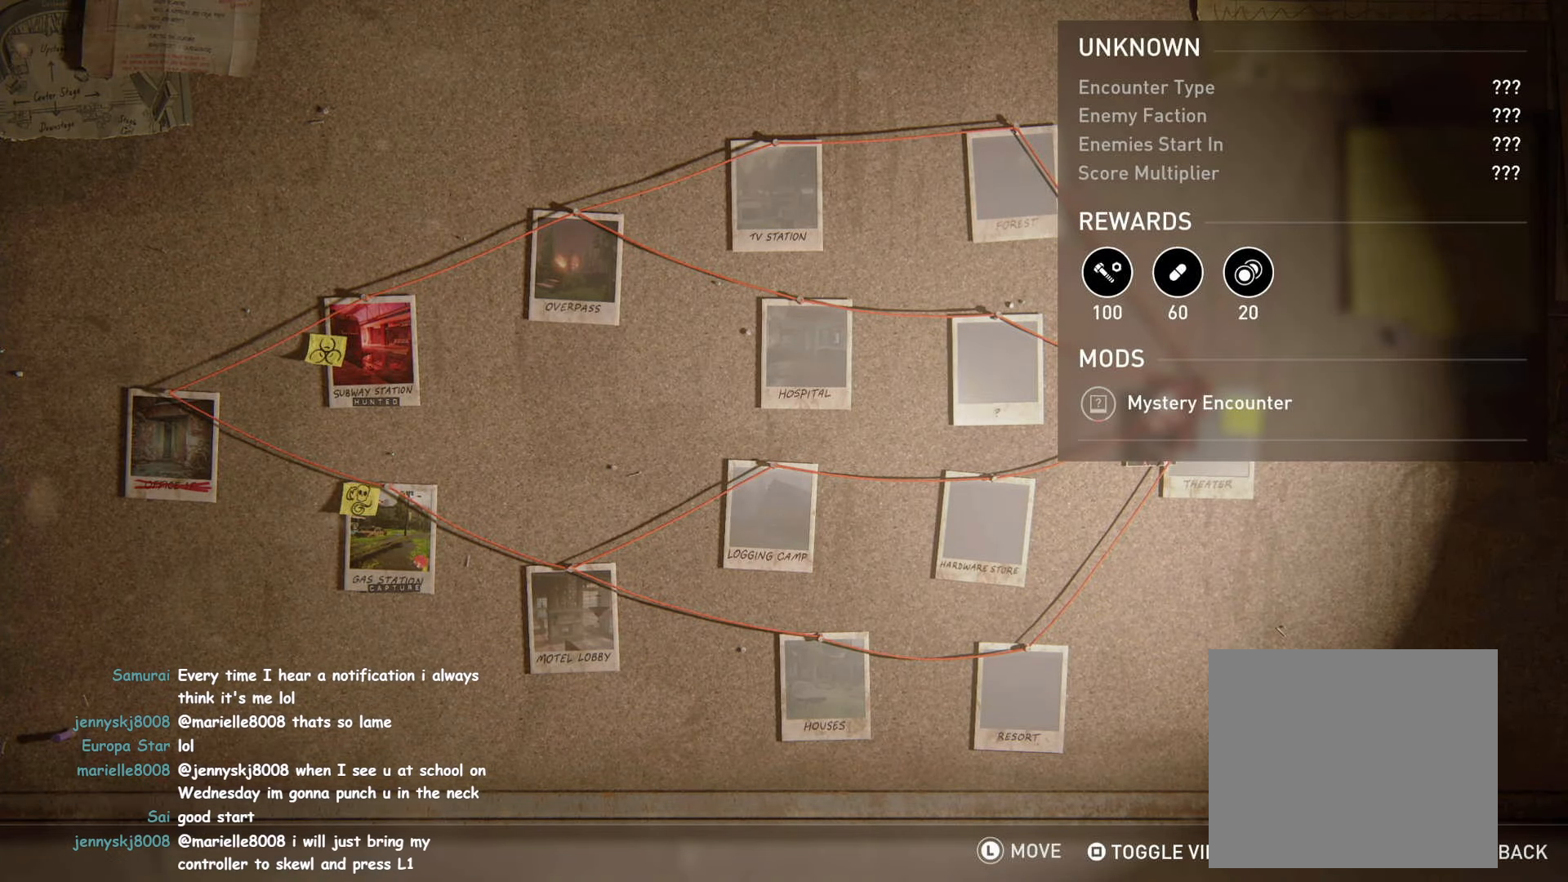
{"dt_ms": 500, "buttons": [], "left_stick": "center", "right_stick": "center", "events": [[67, "DPAD_LEFT", "down"], [184, "DPAD_LEFT", "up"]]}
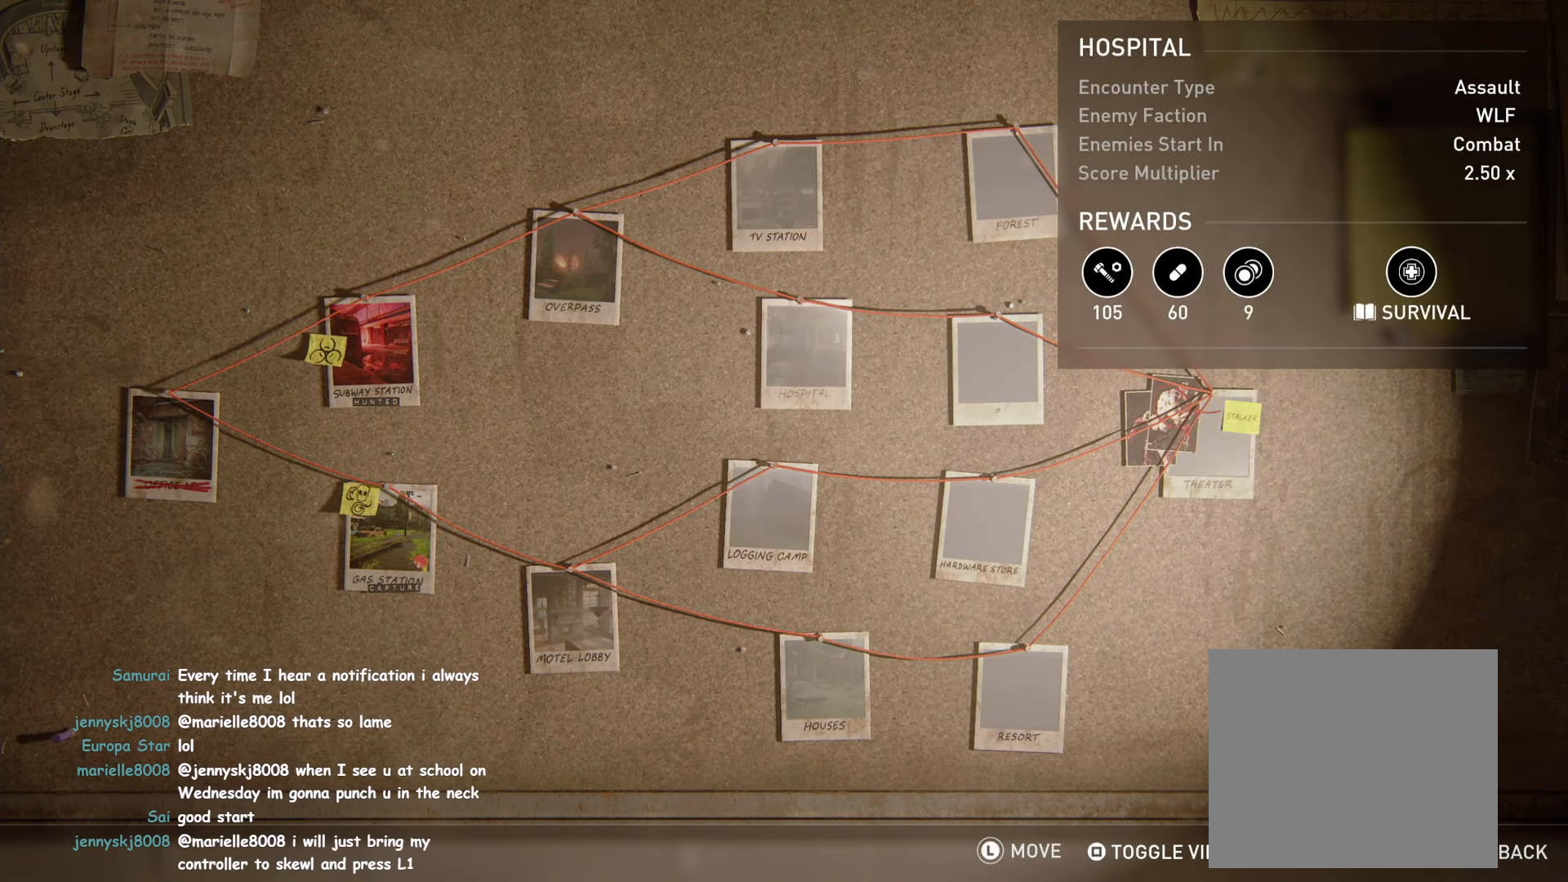
{"dt_ms": 500, "buttons": [], "left_stick": "center", "right_stick": "center", "events": [[134, "DPAD_UP", "down"], [234, "DPAD_UP", "up"]]}
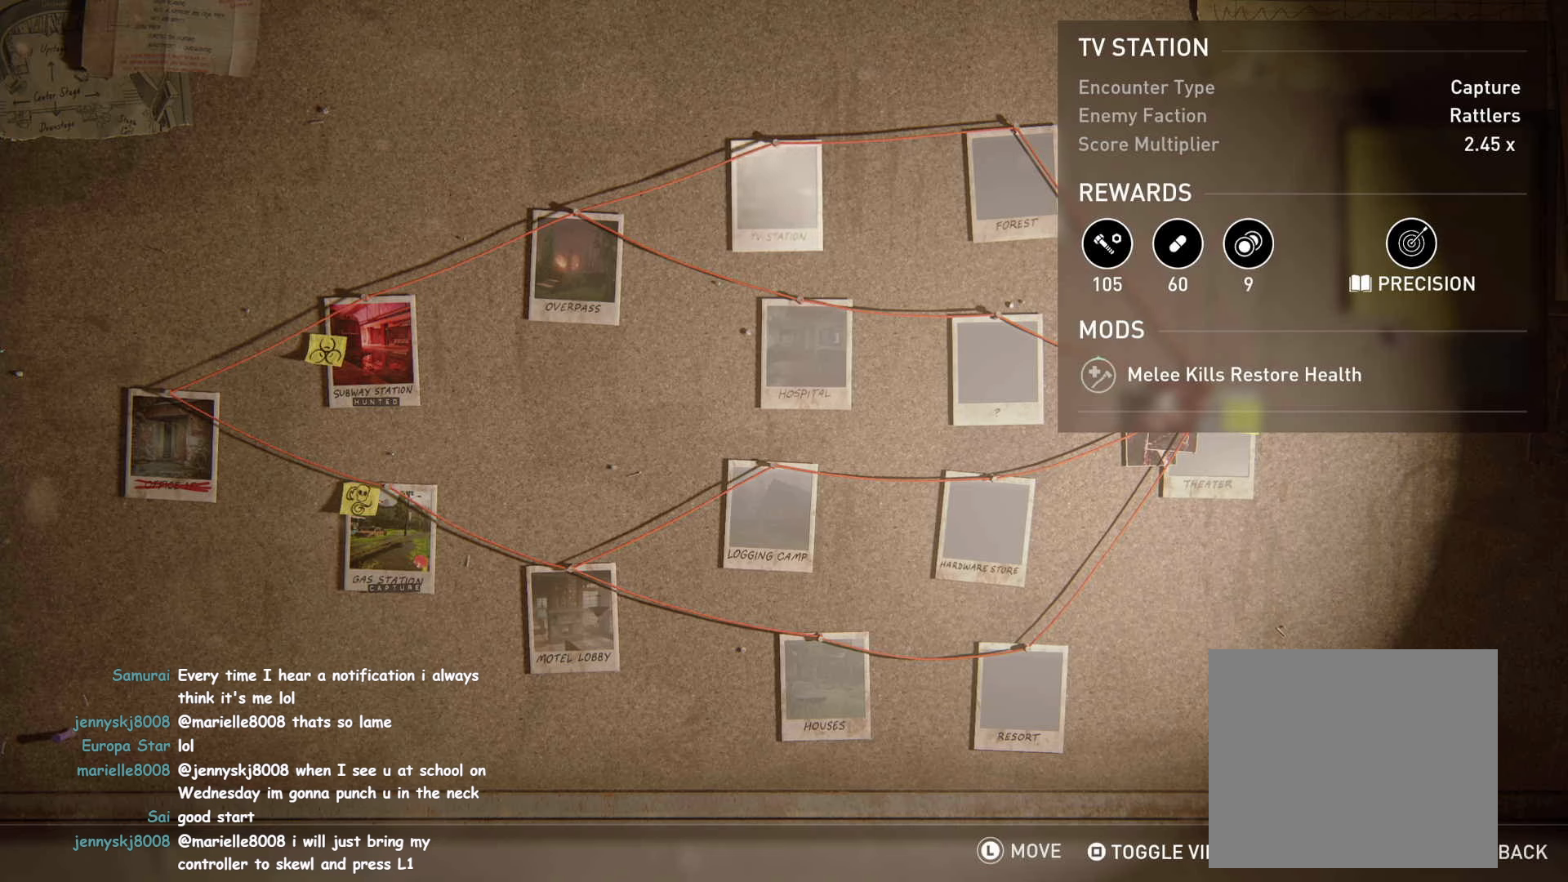
{"dt_ms": 500, "buttons": [], "left_stick": "center", "right_stick": "center", "events": [[83, "DPAD_DOWN", "down"], [200, "DPAD_DOWN", "up"], [316, "DPAD_RIGHT", "down"], [483, "DPAD_RIGHT", "up"]]}
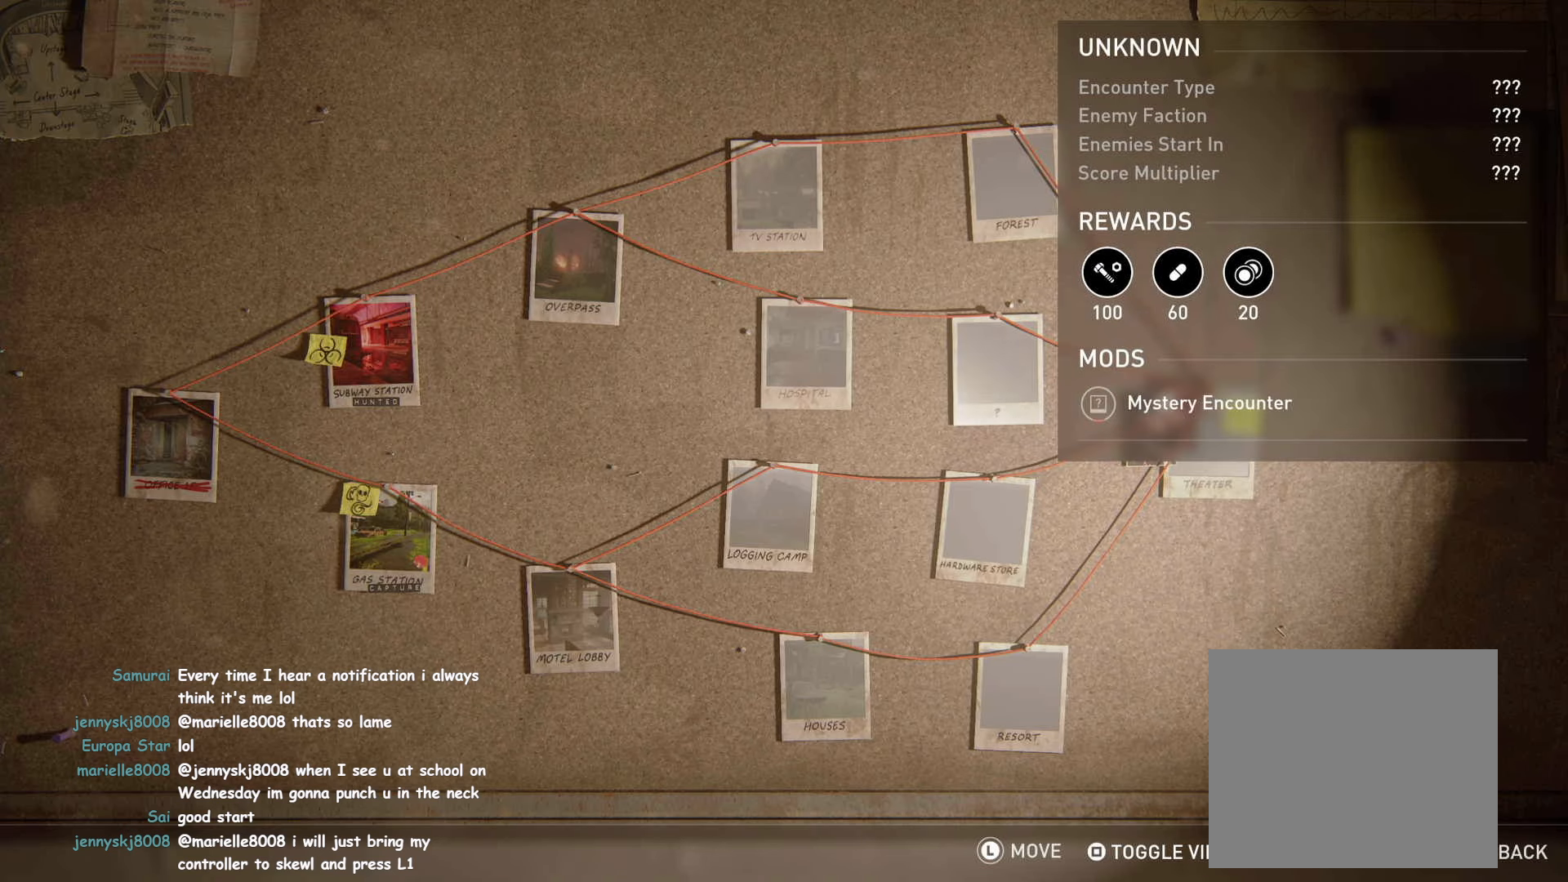
{"dt_ms": 500, "buttons": [], "left_stick": "center", "right_stick": "center", "events": []}
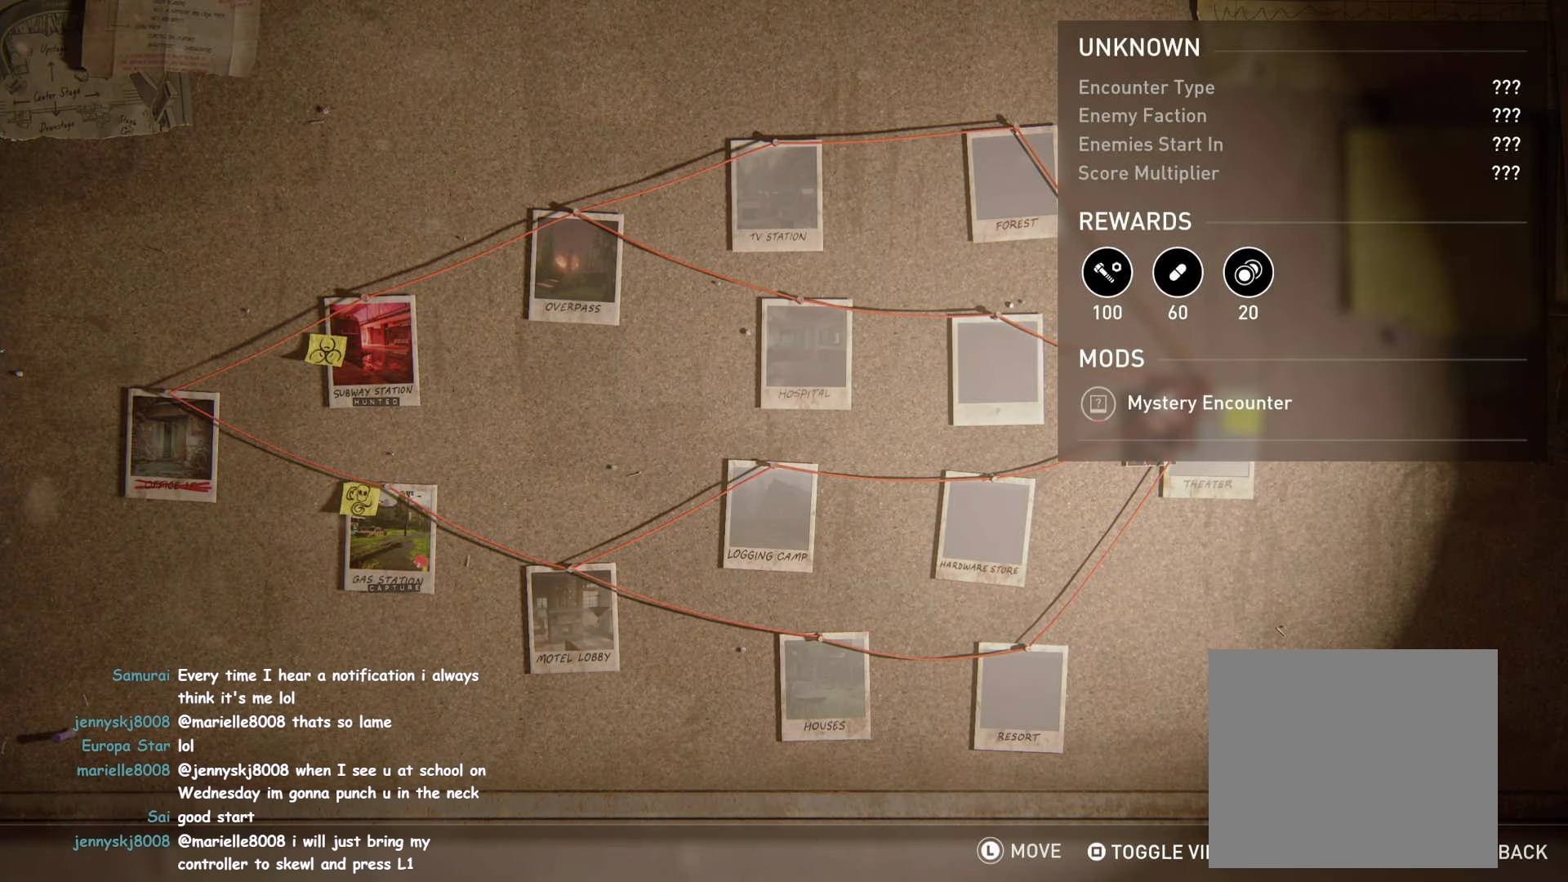
{"dt_ms": 500, "buttons": [], "left_stick": "center", "right_stick": "center", "events": []}
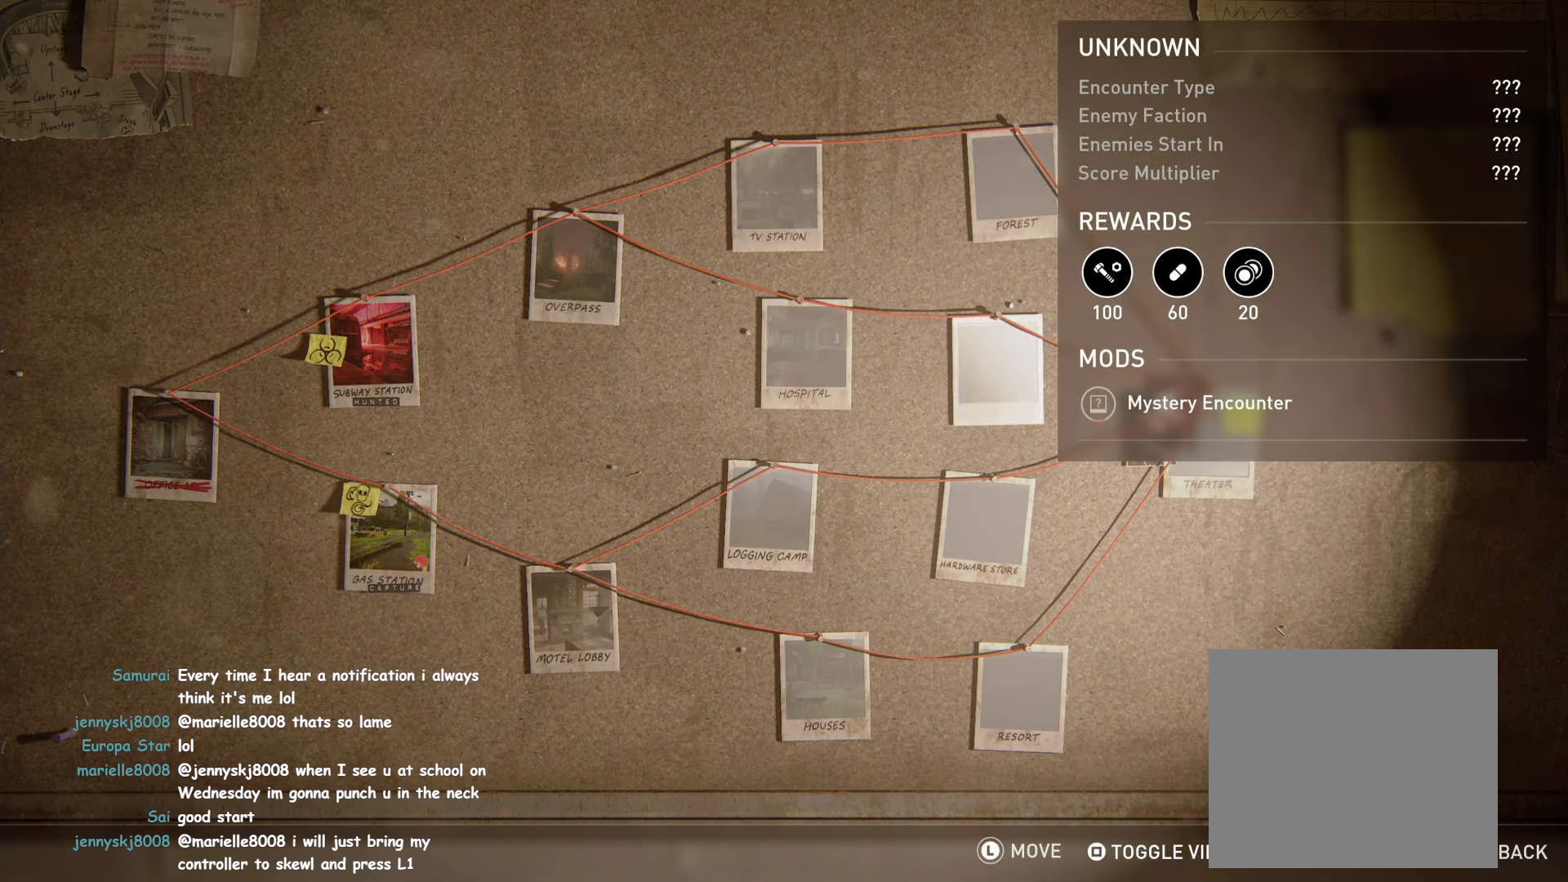
{"dt_ms": 500, "buttons": [], "left_stick": "center", "right_stick": "center", "events": [[166, "DPAD_LEFT", "down"], [266, "DPAD_LEFT", "up"]]}
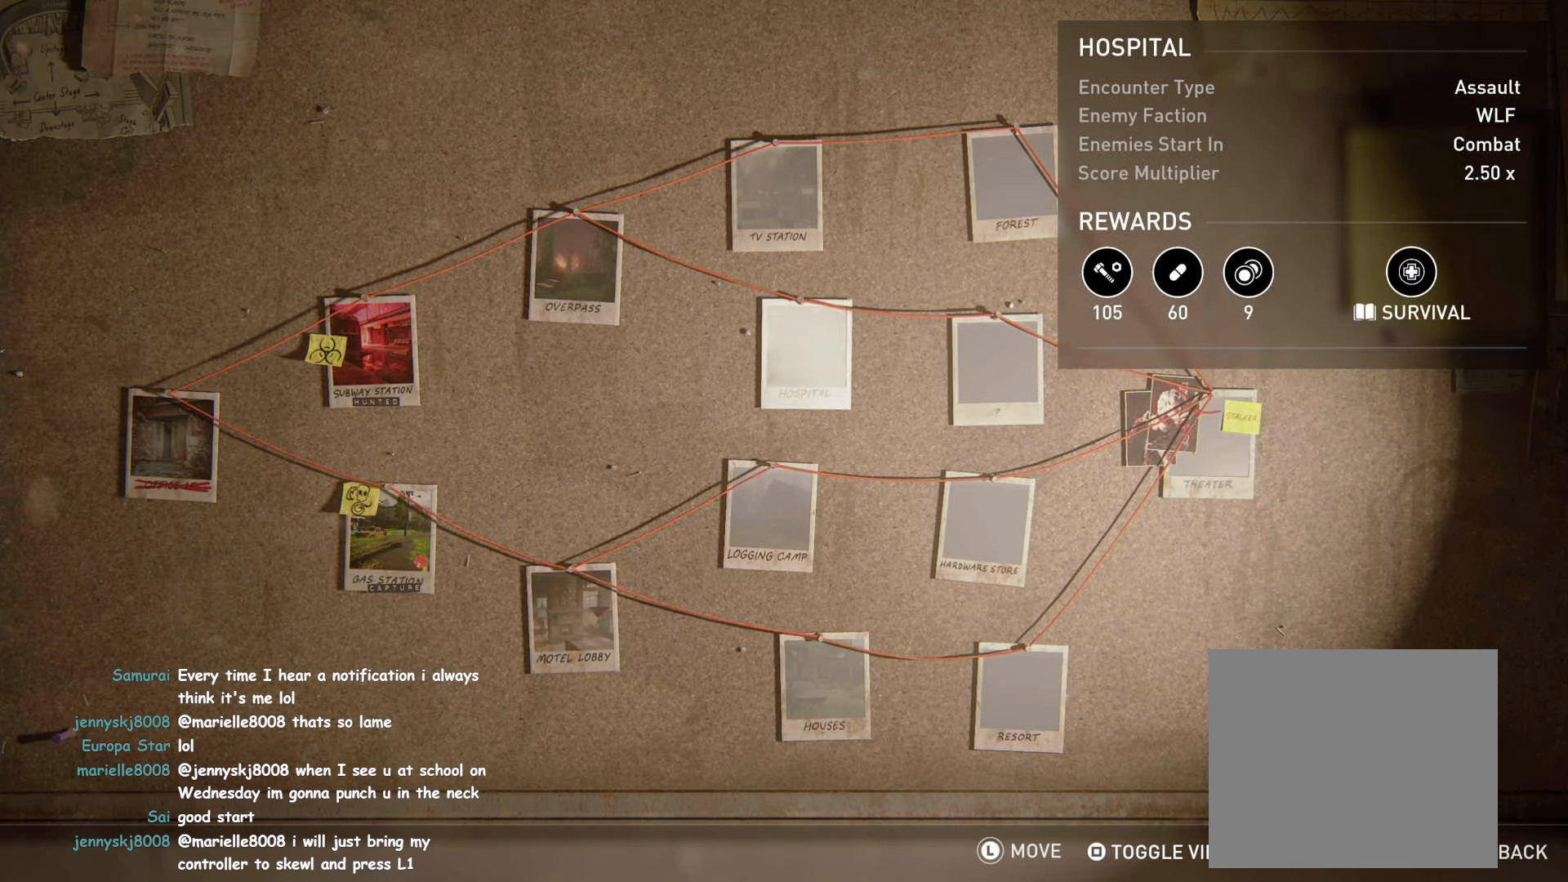
{"dt_ms": 500, "buttons": [], "left_stick": "center", "right_stick": "center", "events": [[16, "DPAD_UP", "down"], [100, "DPAD_UP", "up"], [283, "DPAD_RIGHT", "down"], [416, "DPAD_RIGHT", "up"]]}
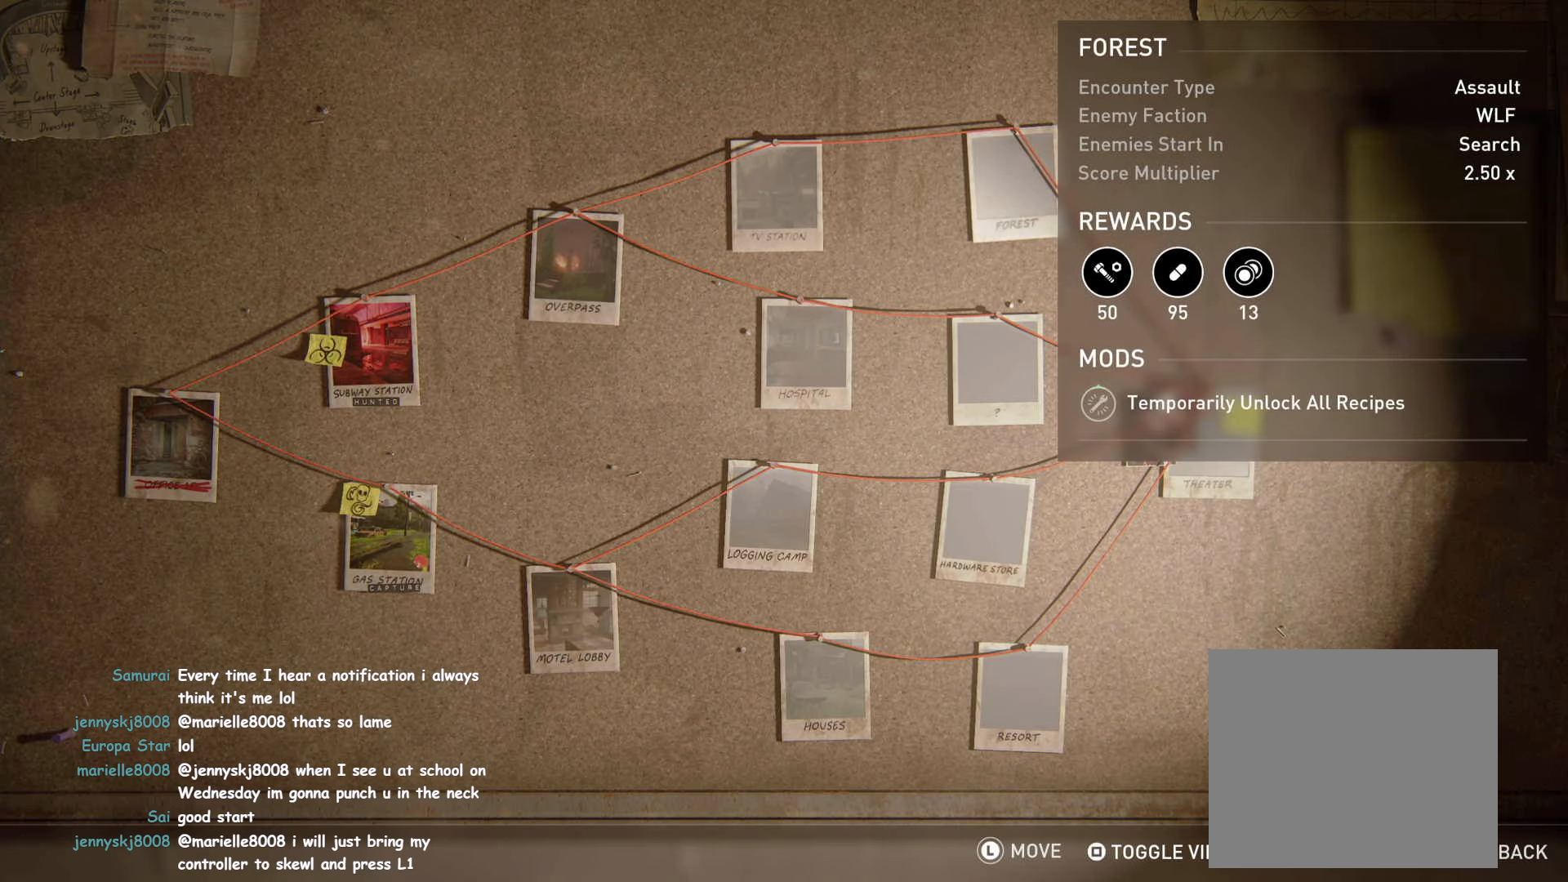
{"dt_ms": 500, "buttons": [], "left_stick": "center", "right_stick": "center", "events": [[283, "DPAD_DOWN", "down"], [383, "DPAD_DOWN", "up"]]}
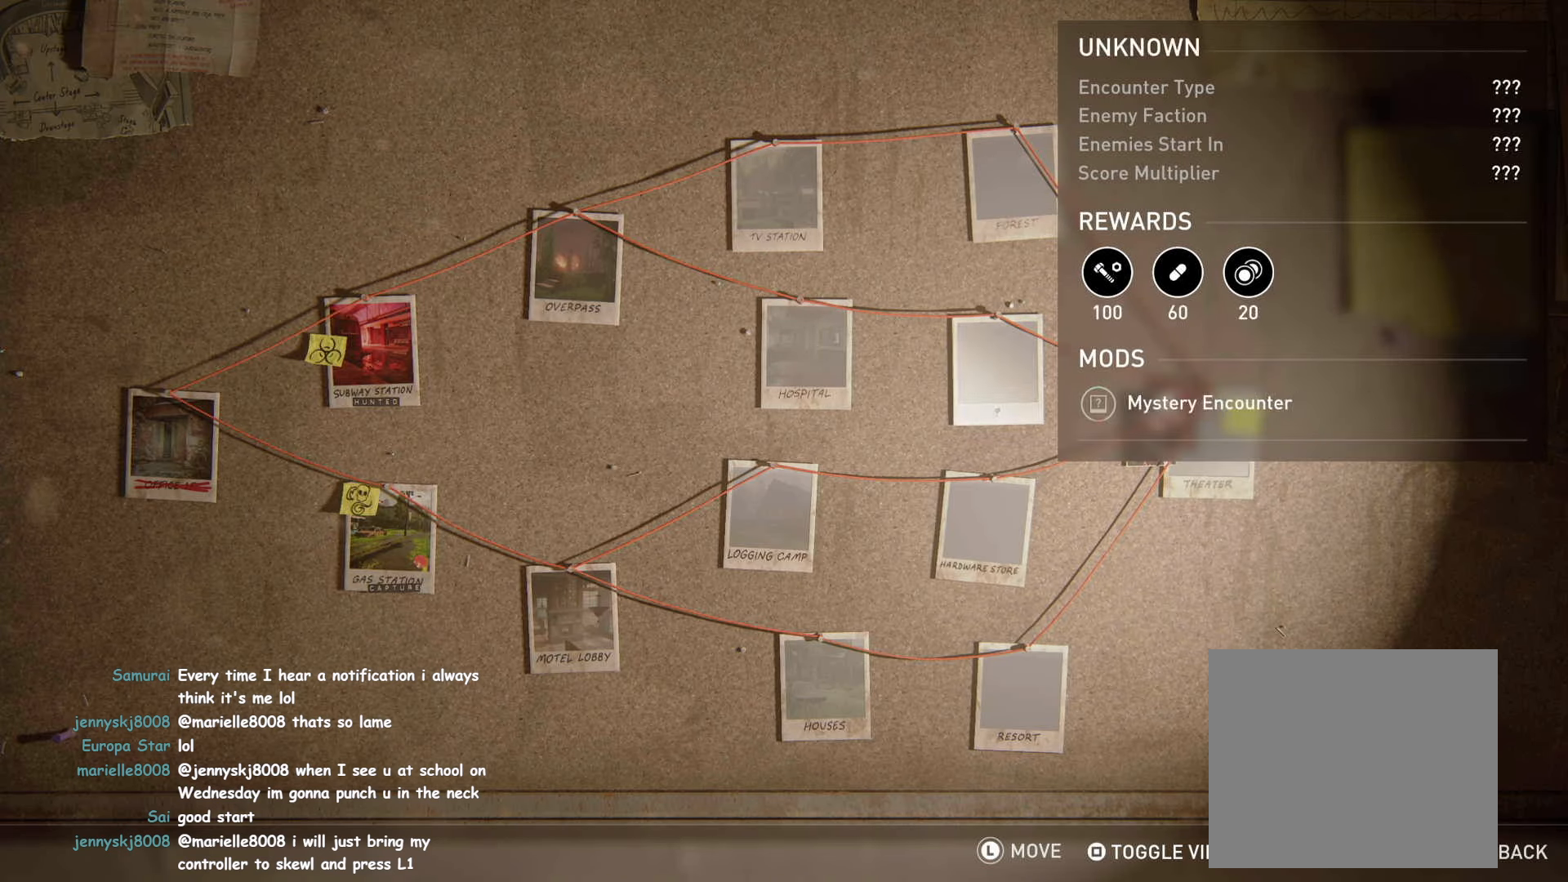
{"dt_ms": 500, "buttons": [], "left_stick": "center", "right_stick": "center", "events": [[33, "DPAD_DOWN", "down"], [133, "DPAD_DOWN", "up"], [316, "DPAD_DOWN", "down"], [400, "DPAD_DOWN", "up"]]}
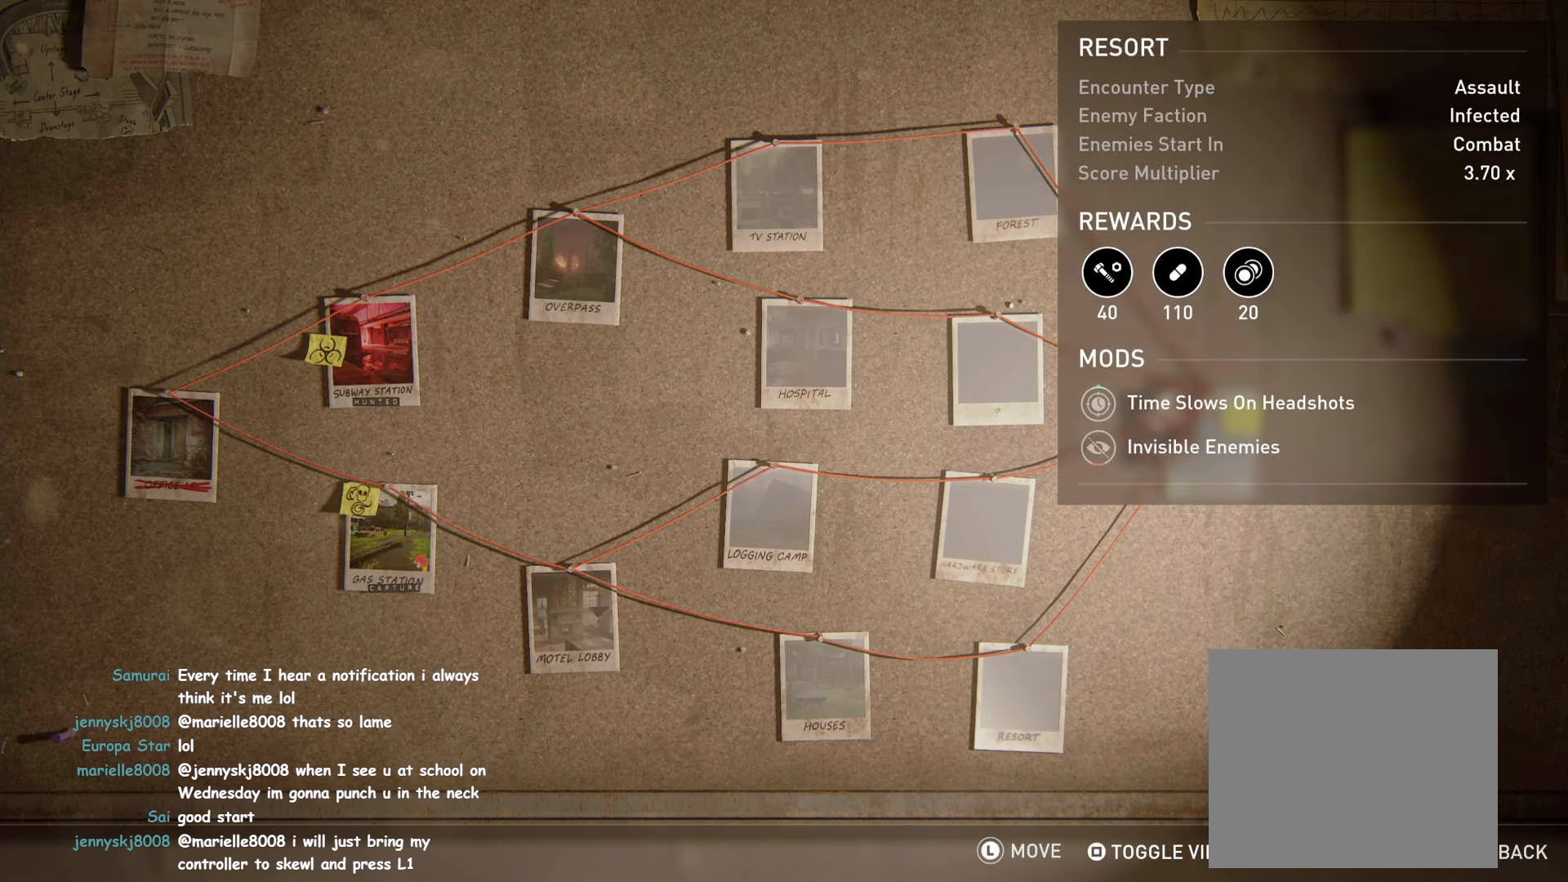
{"dt_ms": 500, "buttons": [], "left_stick": "center", "right_stick": "center", "events": []}
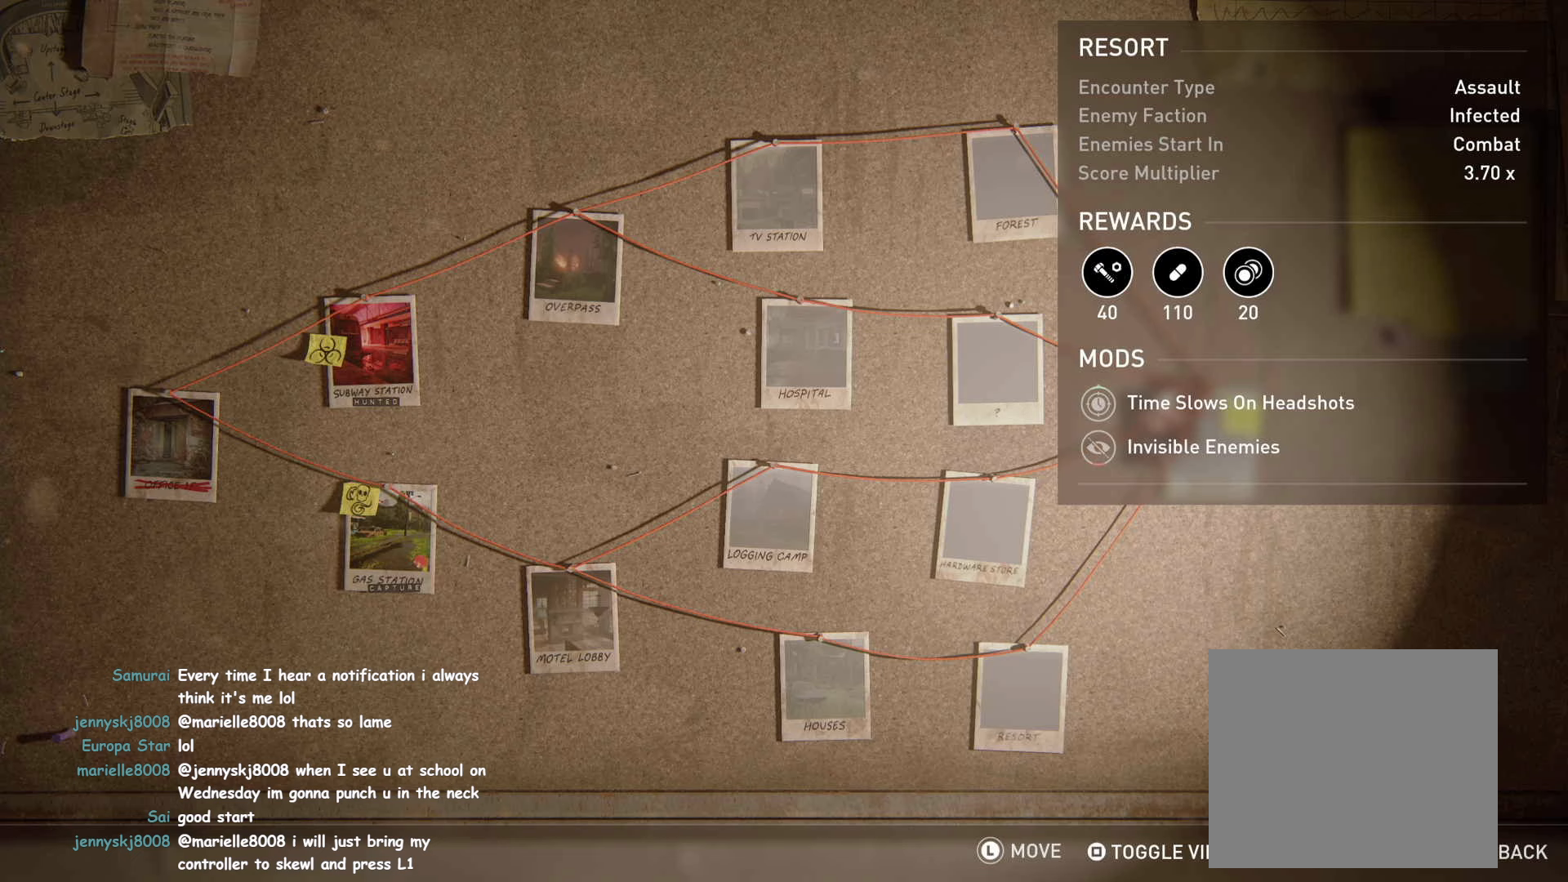
{"dt_ms": 500, "buttons": [], "left_stick": "center", "right_stick": "center", "events": [[333, "DPAD_LEFT", "down"], [450, "DPAD_LEFT", "up"]]}
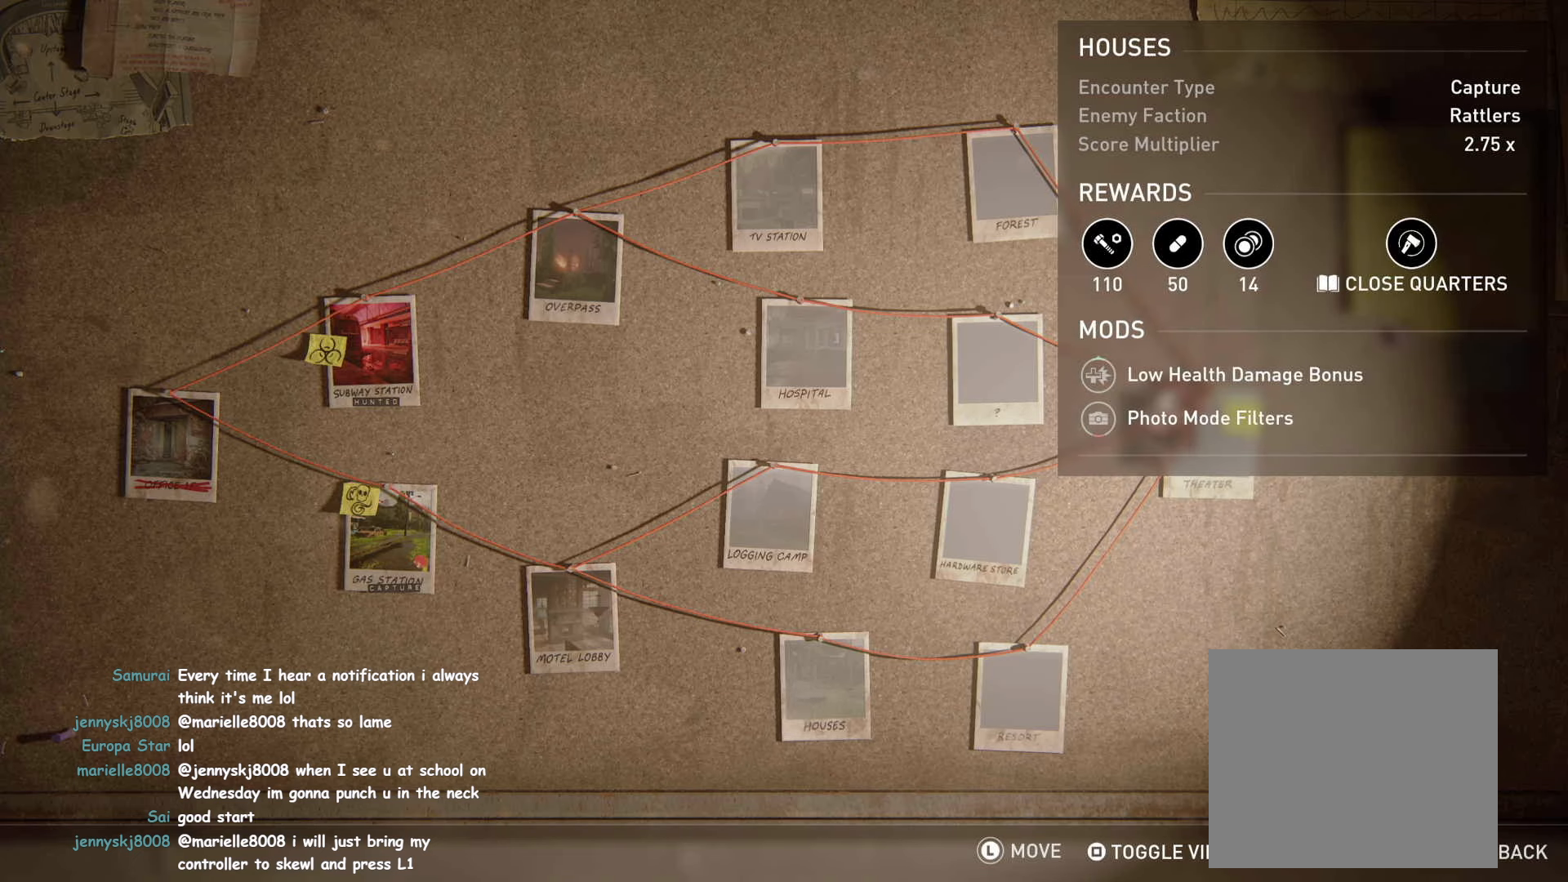
{"dt_ms": 500, "buttons": ["DPAD_RIGHT"], "left_stick": "center", "right_stick": "center", "events": [[183, "DPAD_UP", "down"], [250, "DPAD_UP", "up"], [450, "DPAD_RIGHT", "down"]]}
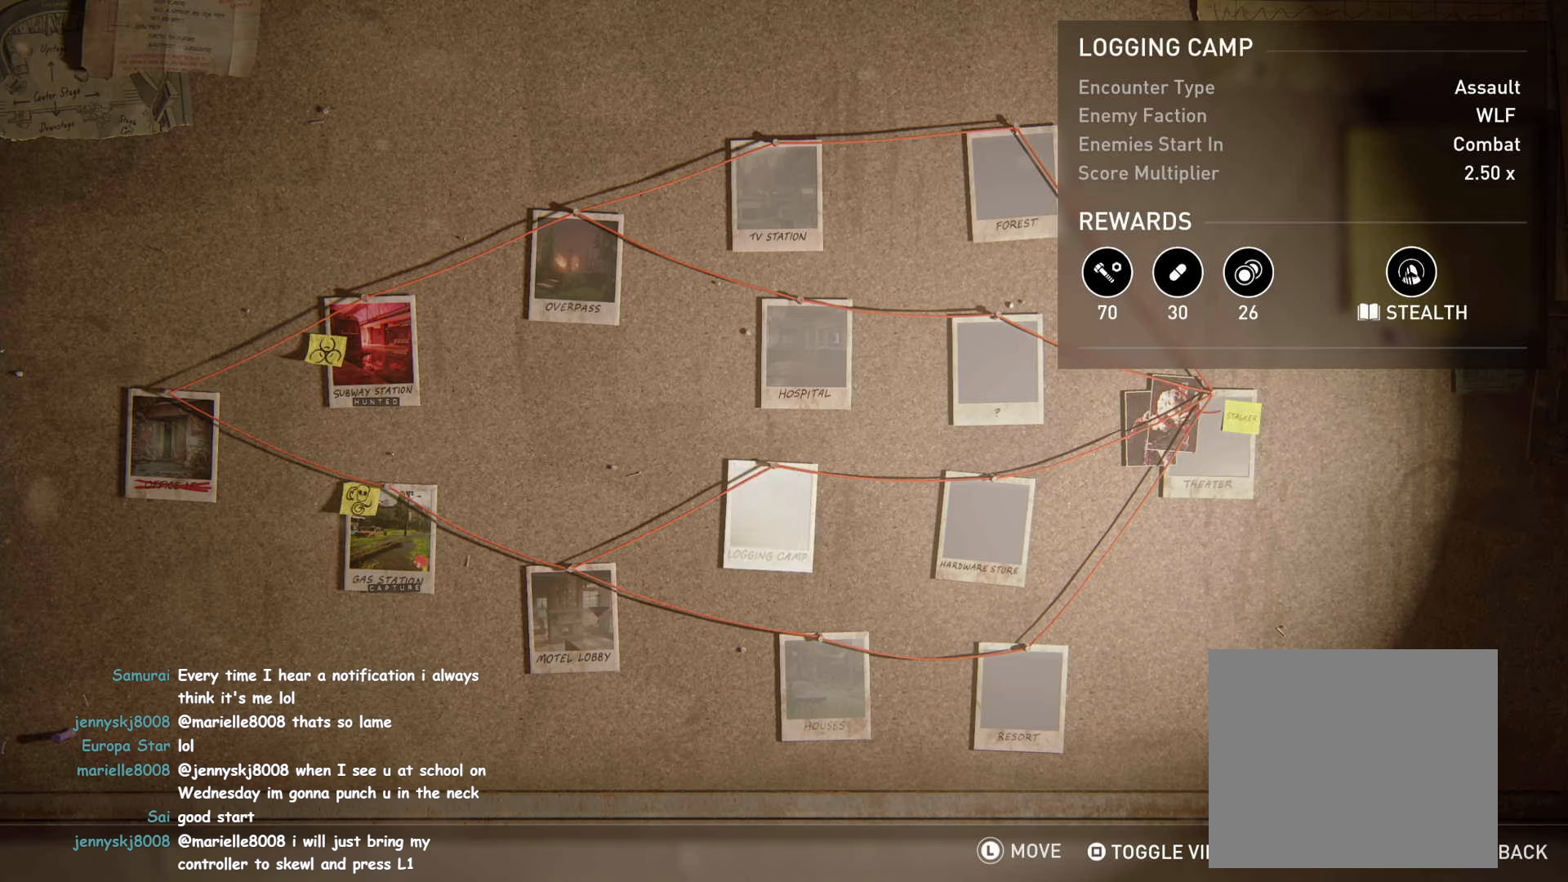
{"dt_ms": 500, "buttons": ["DPAD_LEFT"], "left_stick": "center", "right_stick": "center", "events": [[67, "DPAD_RIGHT", "up"], [250, "DPAD_UP", "down"], [350, "DPAD_UP", "up"], [483, "DPAD_LEFT", "down"]]}
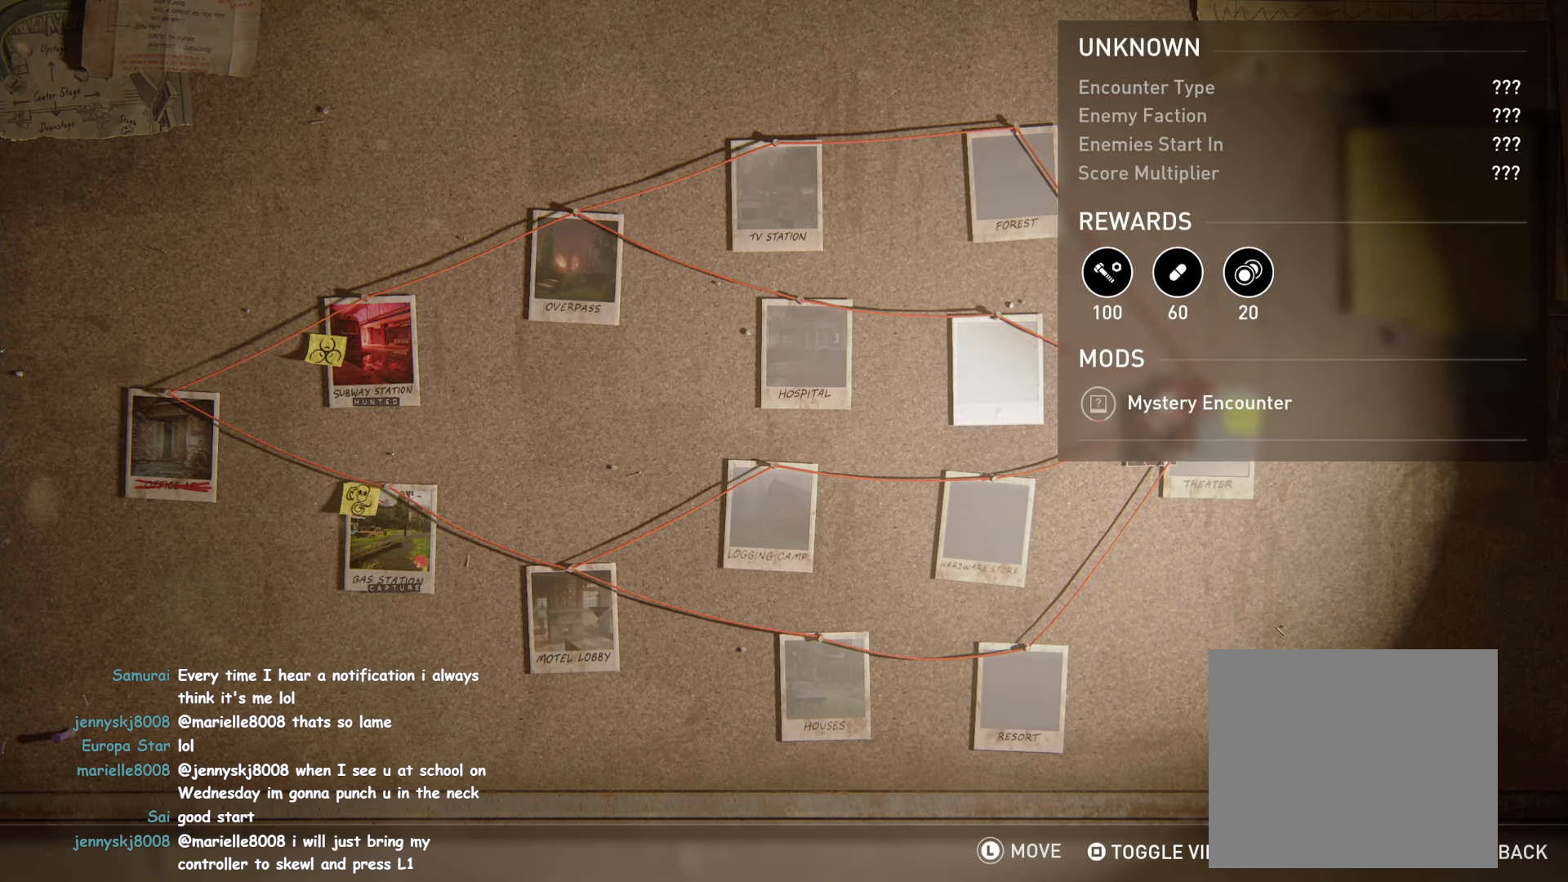
{"dt_ms": 500, "buttons": [], "left_stick": "center", "right_stick": "center", "events": [[100, "DPAD_LEFT", "up"], [300, "DPAD_UP", "down"], [400, "DPAD_UP", "up"]]}